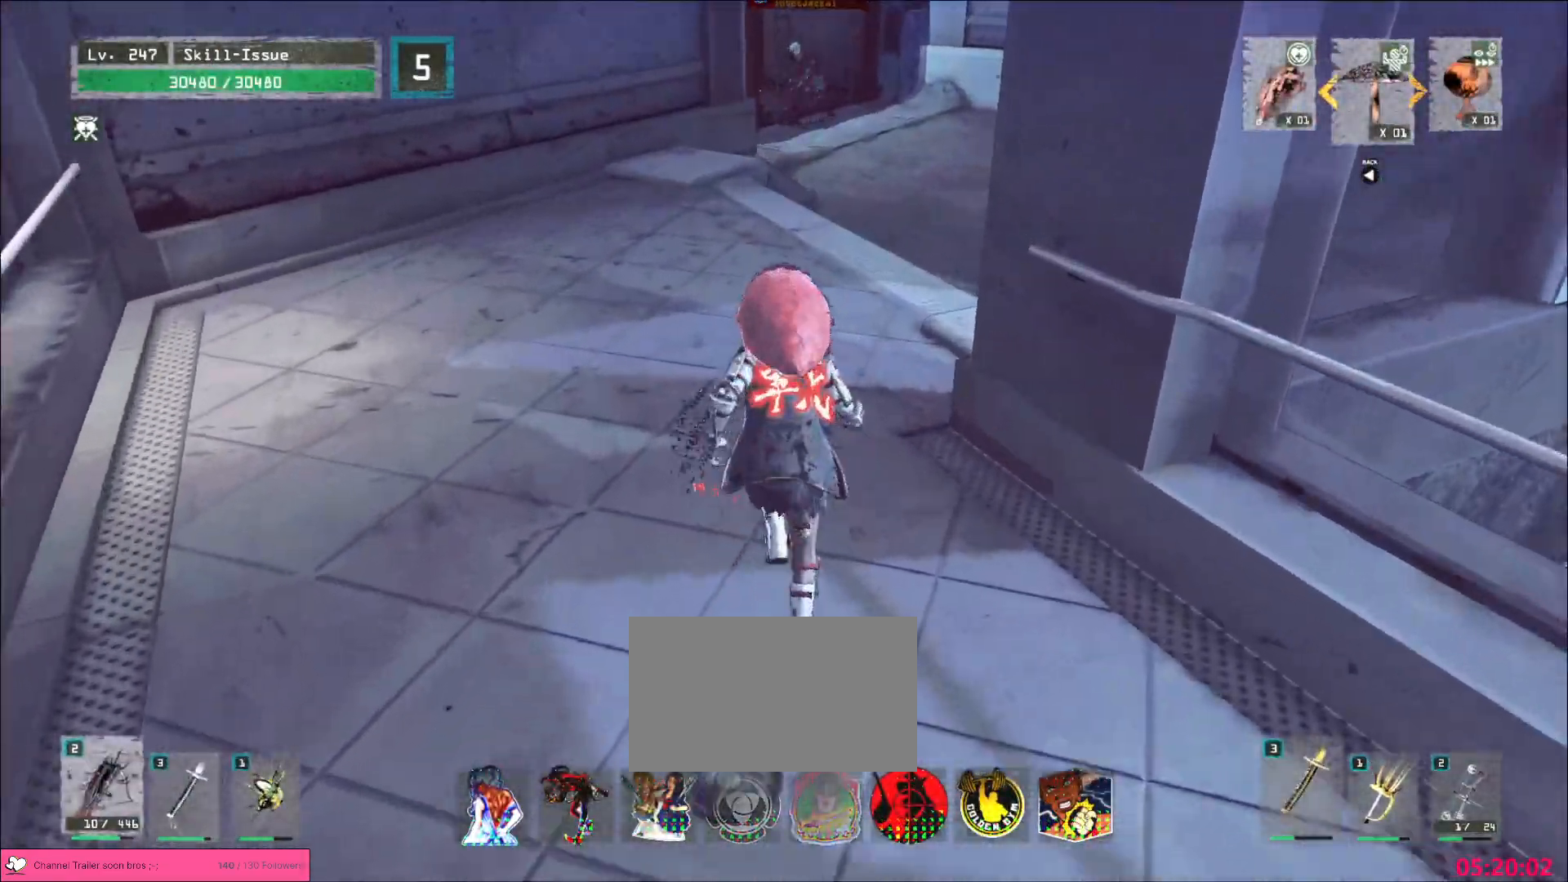
Gameplay with keyboard and mouse; each line is a JSON object with the keys and mouse buttons held at the frame after it. "events" lists presses ("down") and releases ("up") of "1", "2", "3", "4", "5", "a", "alt", "b", "c", "ctrl", "d", "e", "f", "g", "q", "r", "s", "shift", "space", "t", "tab", "v", "w", "x", "z", "mouse_left", "mouse_wheel", "mouse_right", "mouse_mb4" and "mouse_mb5" between this image and that frame as [ms after this image, input, new state], when the widget could be followed in between. "mouse_left", "mouse_wheel", "mouse_right", "mouse_mb4", "mouse_mb5" = the "left", "wheel", "right", "mb4", "mb5" buttons of the "mouse" list. No other keys are recorded. "wheel" means that the mouse wheel is clicked or scrolled. Not read: mouse_move.
{"keys": ["w"], "mouse": [], "events": []}
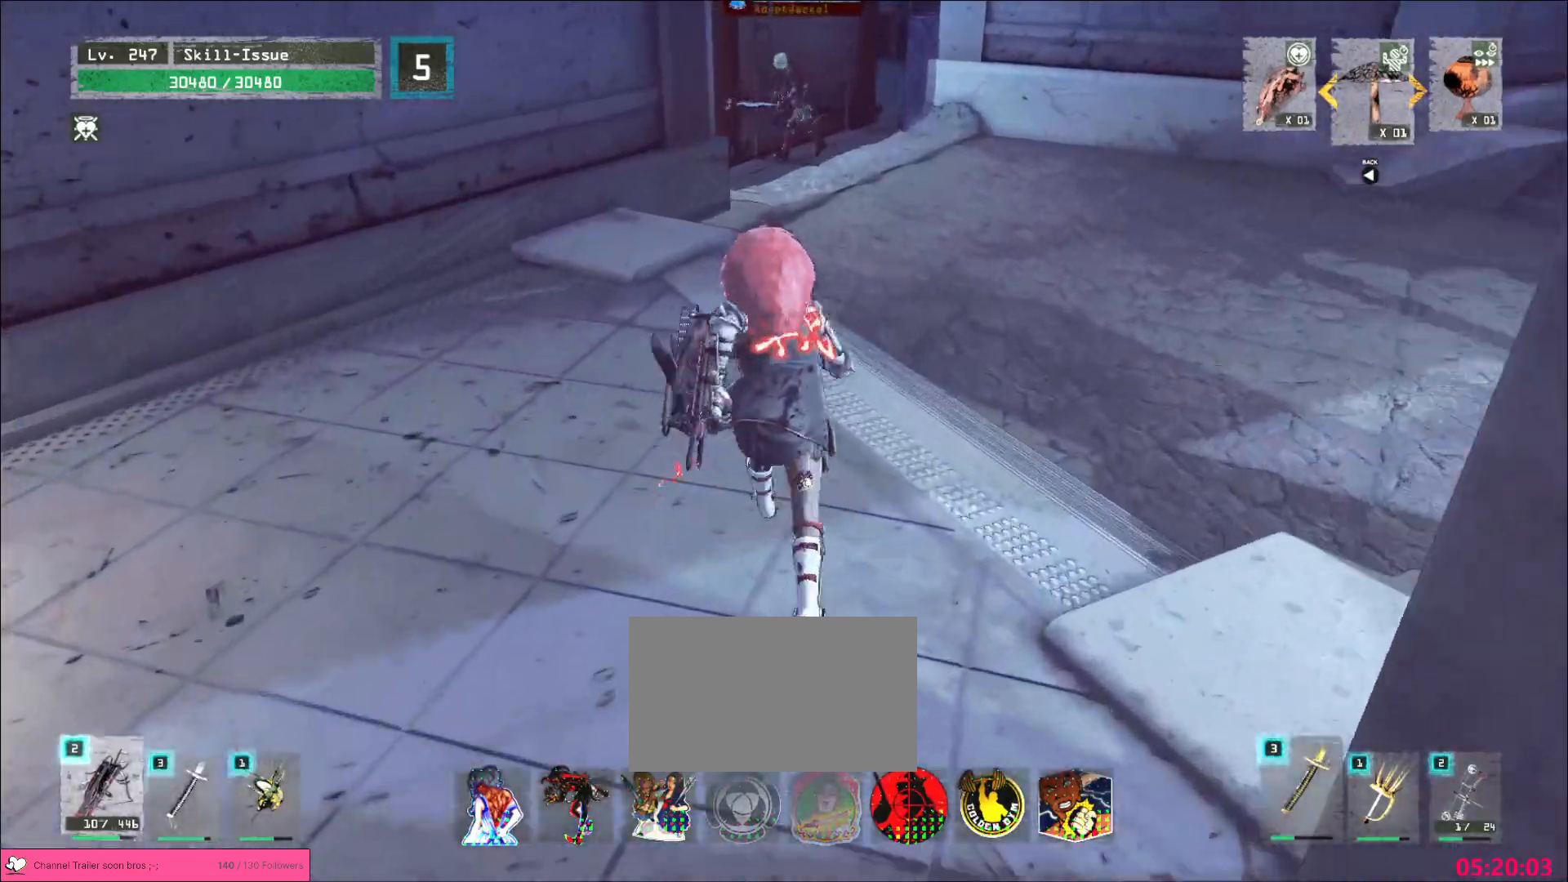
{"keys": ["a", "q"], "mouse": [], "events": [[17, "q", "down"], [67, "mouse_left", "down"], [100, "q", "up"], [133, "mouse_left", "up"], [233, "w", "up"], [317, "a", "down"], [400, "q", "down"]]}
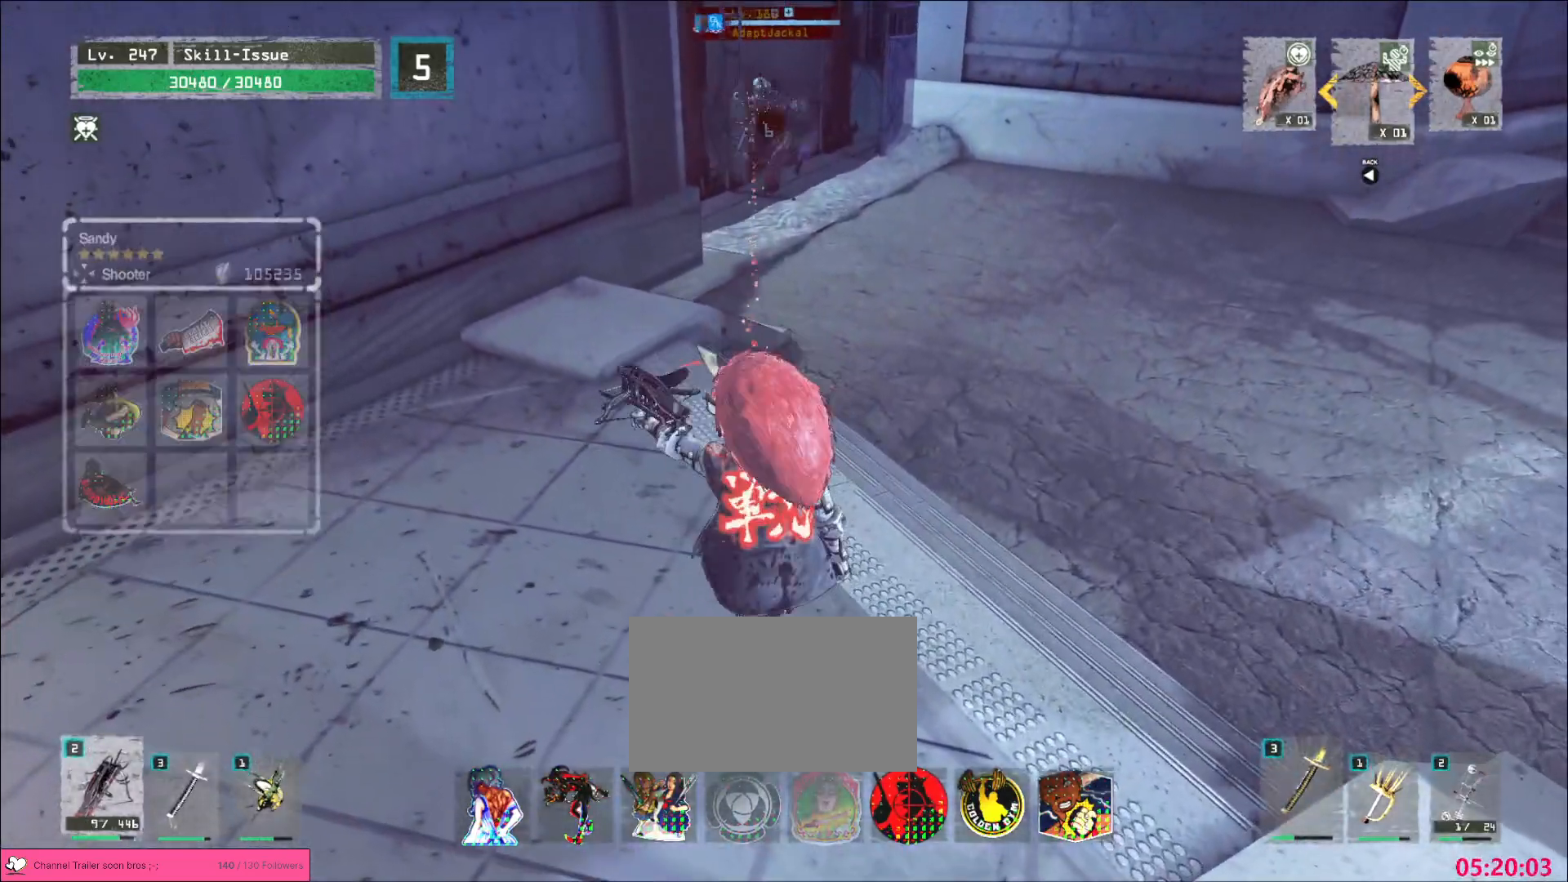
{"keys": ["s"], "mouse": [], "events": [[17, "q", "up"], [233, "s", "down"], [383, "a", "up"]]}
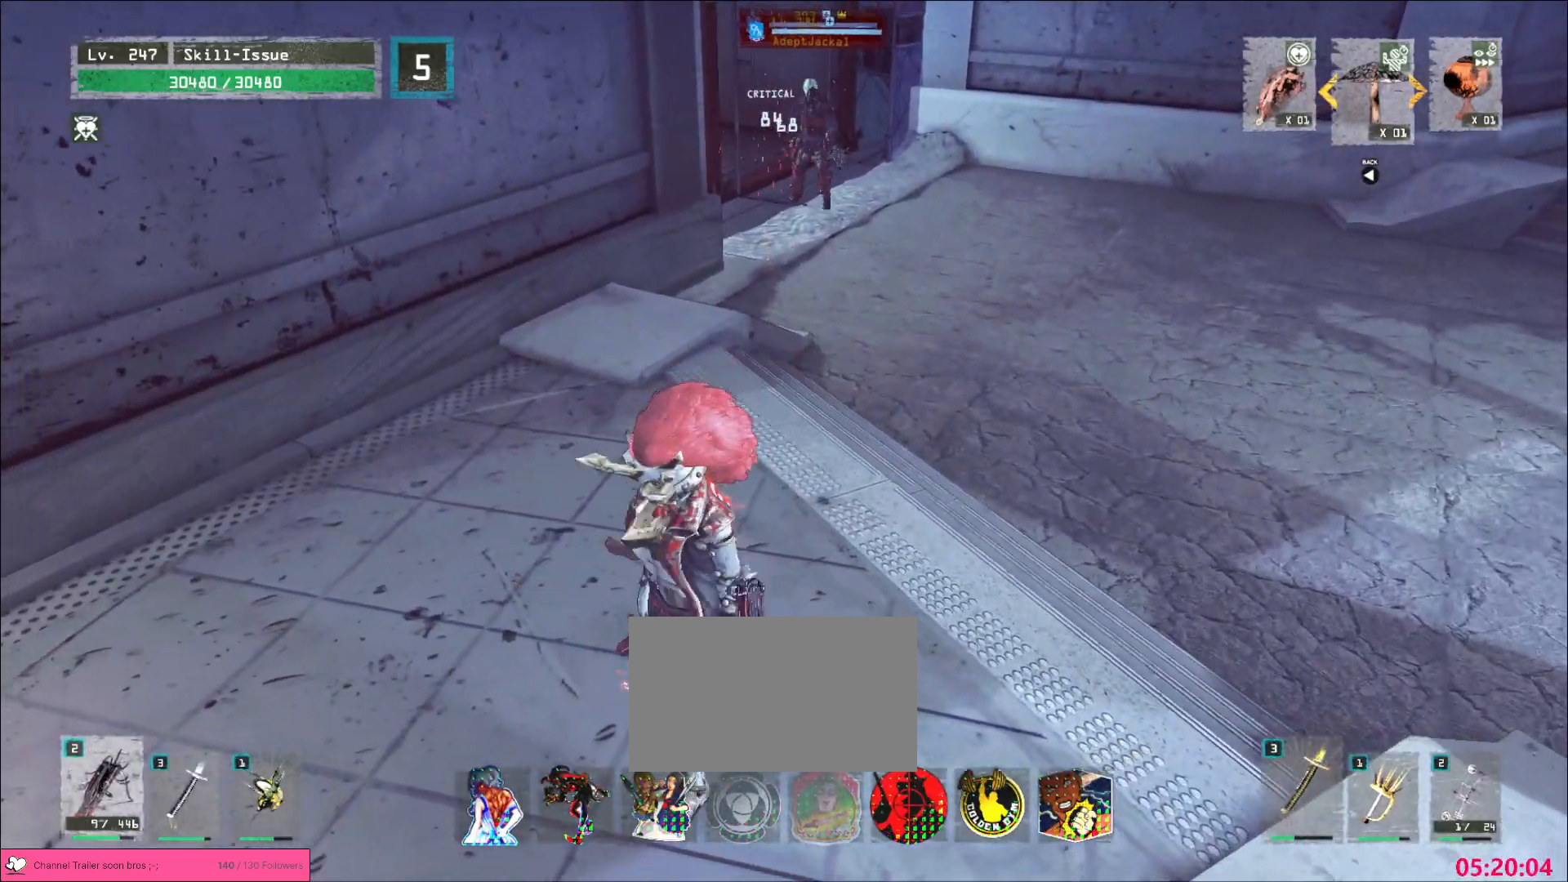
{"keys": ["d", "s"], "mouse": [], "events": [[100, "1", "down"], [133, "1", "up"], [250, "ctrl", "down"], [317, "d", "down"], [350, "ctrl", "up"]]}
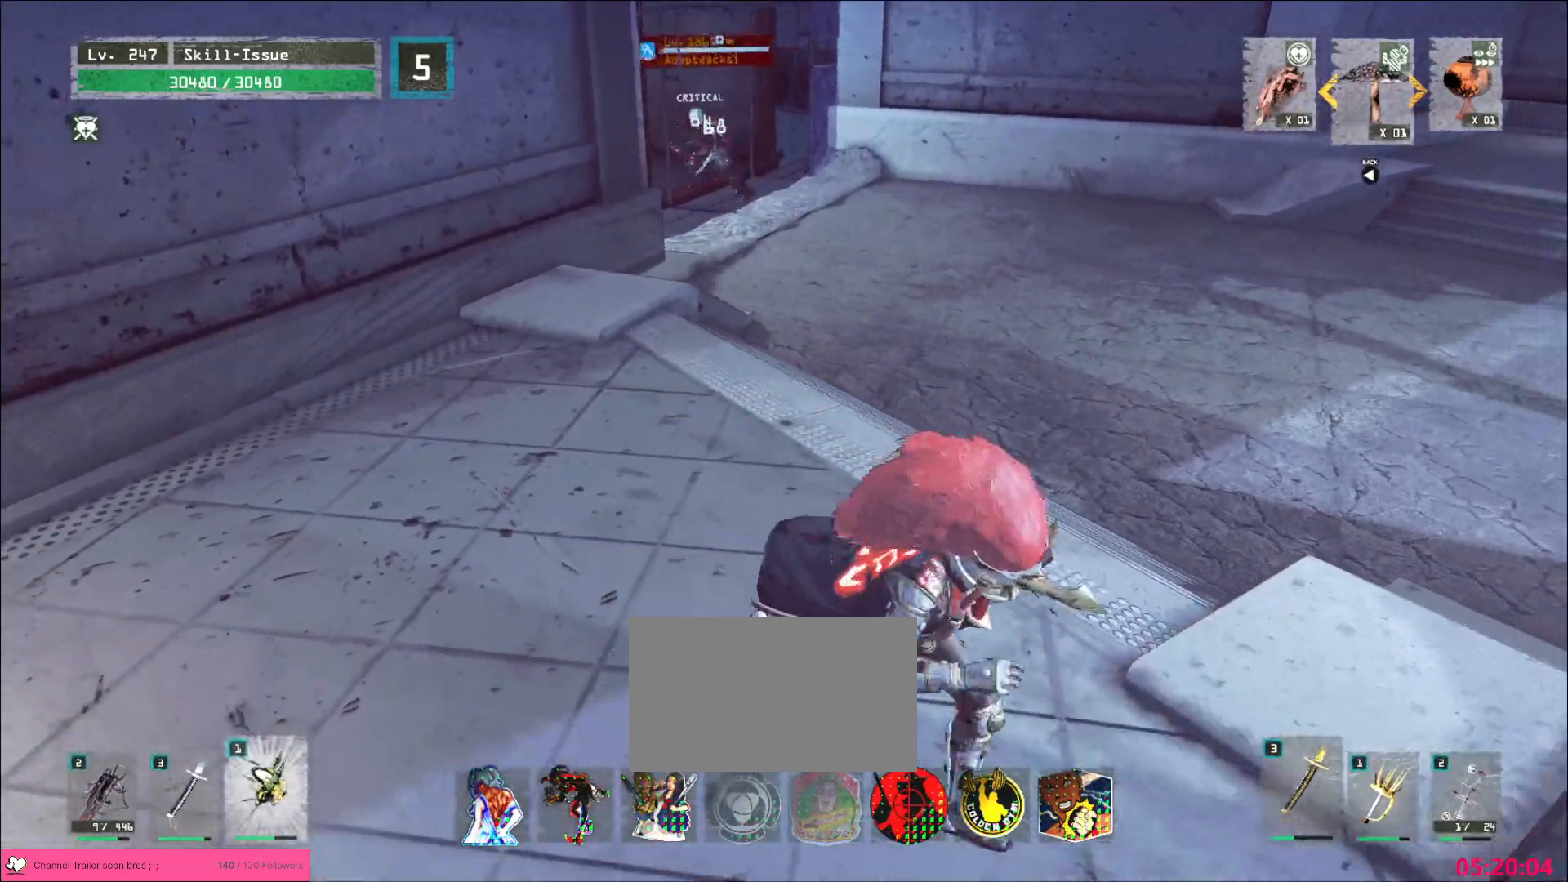
{"keys": ["d", "s"], "mouse": [], "events": [[133, "d", "up"], [150, "1", "down"], [217, "1", "up"], [283, "d", "down"], [317, "ctrl", "down"], [417, "ctrl", "up"]]}
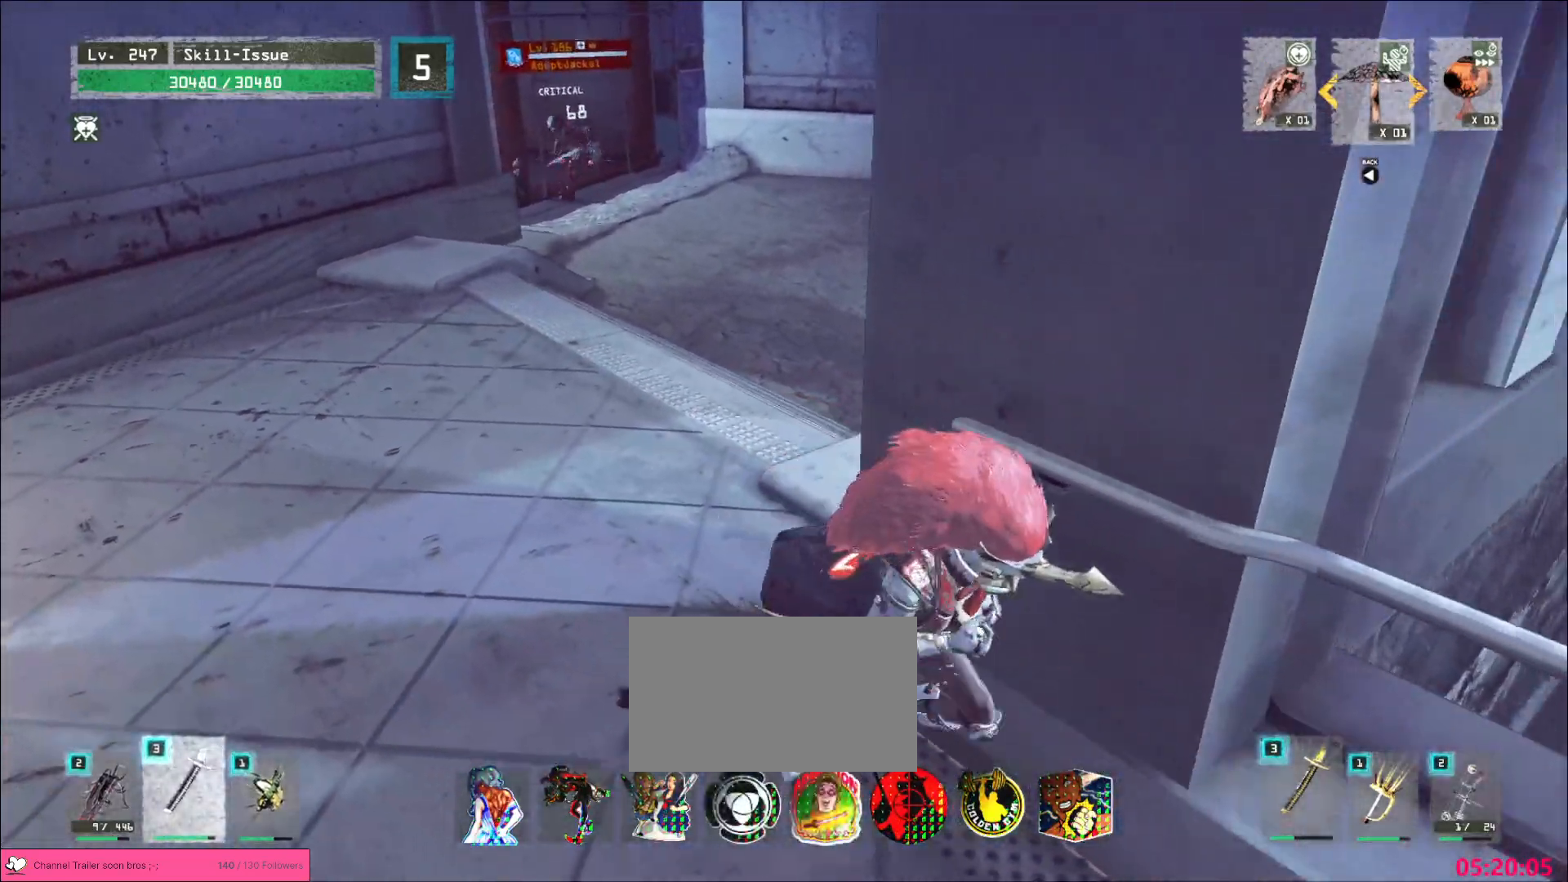
{"keys": ["1", "w"], "mouse": [], "events": [[50, "d", "up"], [83, "s", "up"], [167, "a", "down"], [233, "w", "down"], [300, "ctrl", "down"], [333, "ctrl", "up"], [383, "a", "up"], [483, "1", "down"]]}
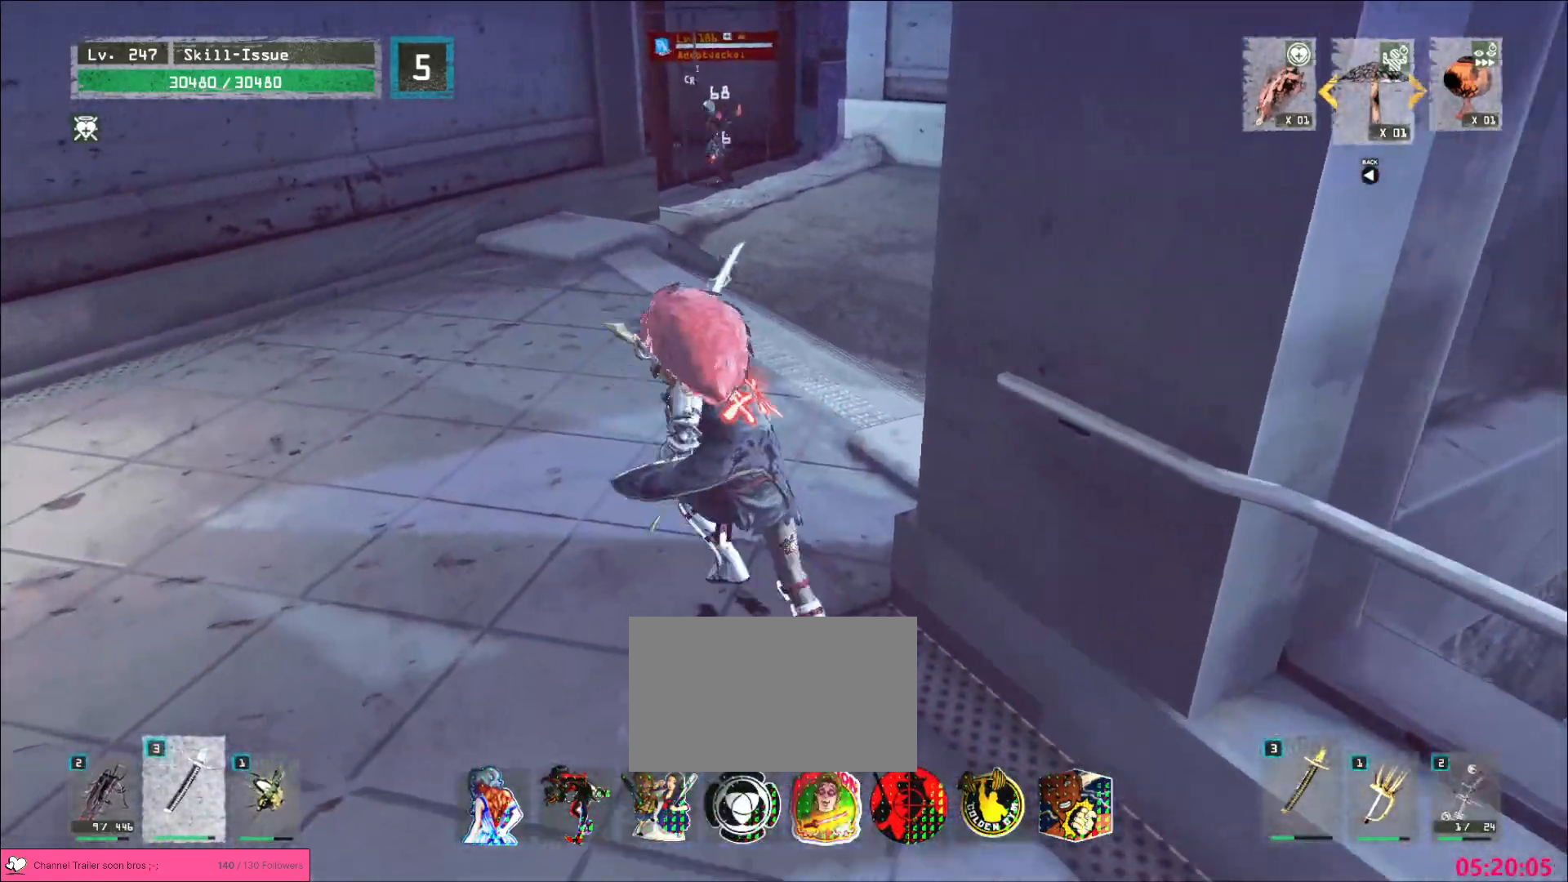
{"keys": ["w"], "mouse": [], "events": [[33, "1", "up"], [117, "1", "down"], [167, "1", "up"], [300, "ctrl", "down"], [383, "ctrl", "up"]]}
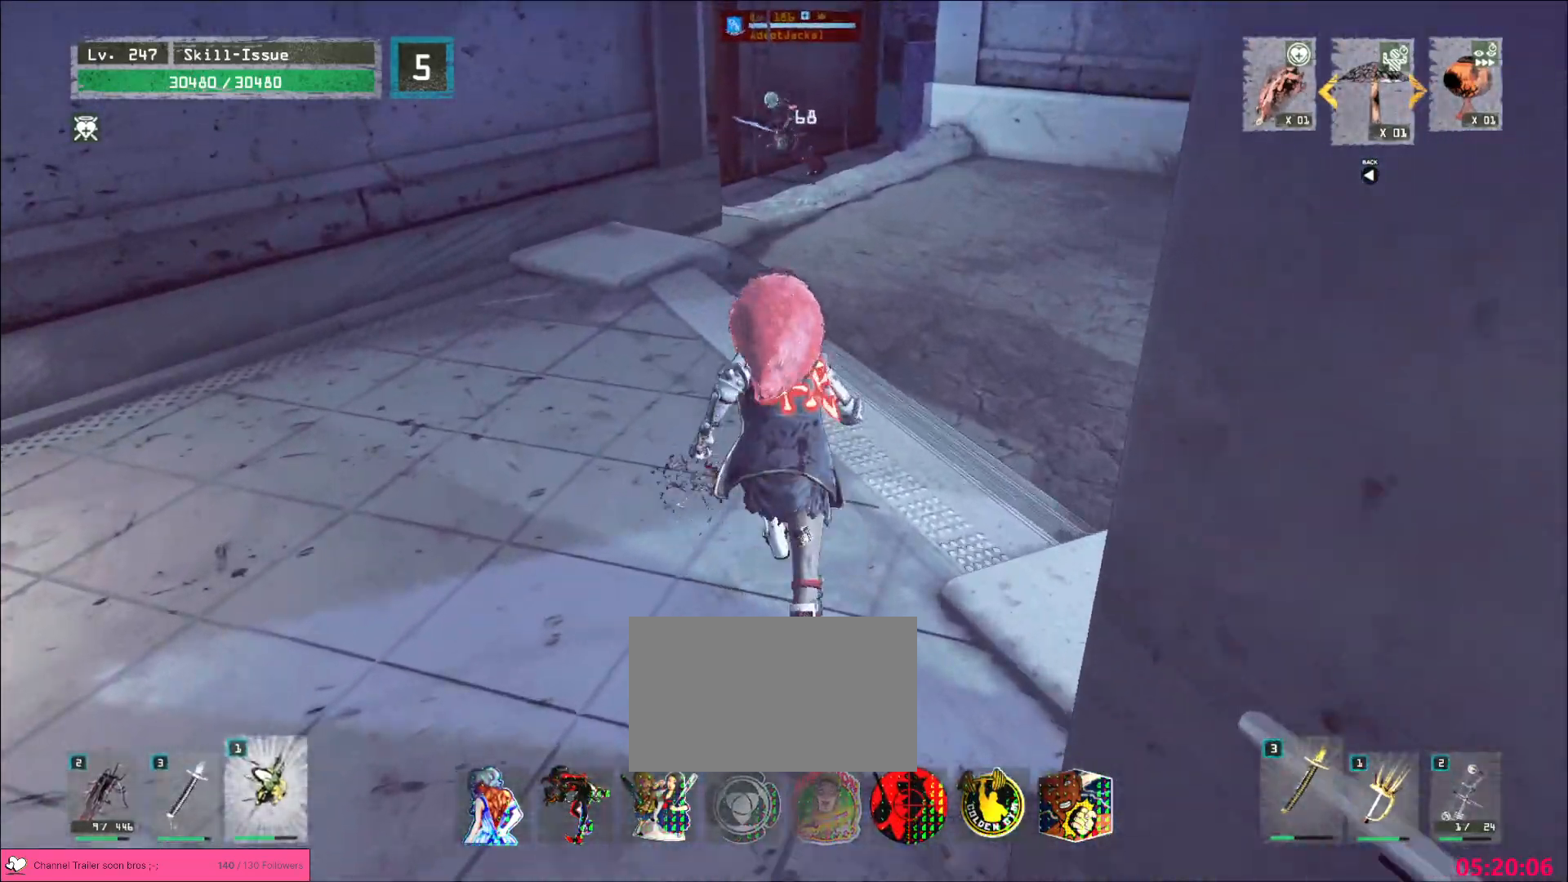
{"keys": ["q", "w"], "mouse": [], "events": [[33, "1", "down"], [67, "1", "up"], [133, "1", "down"], [217, "1", "up"], [483, "q", "down"]]}
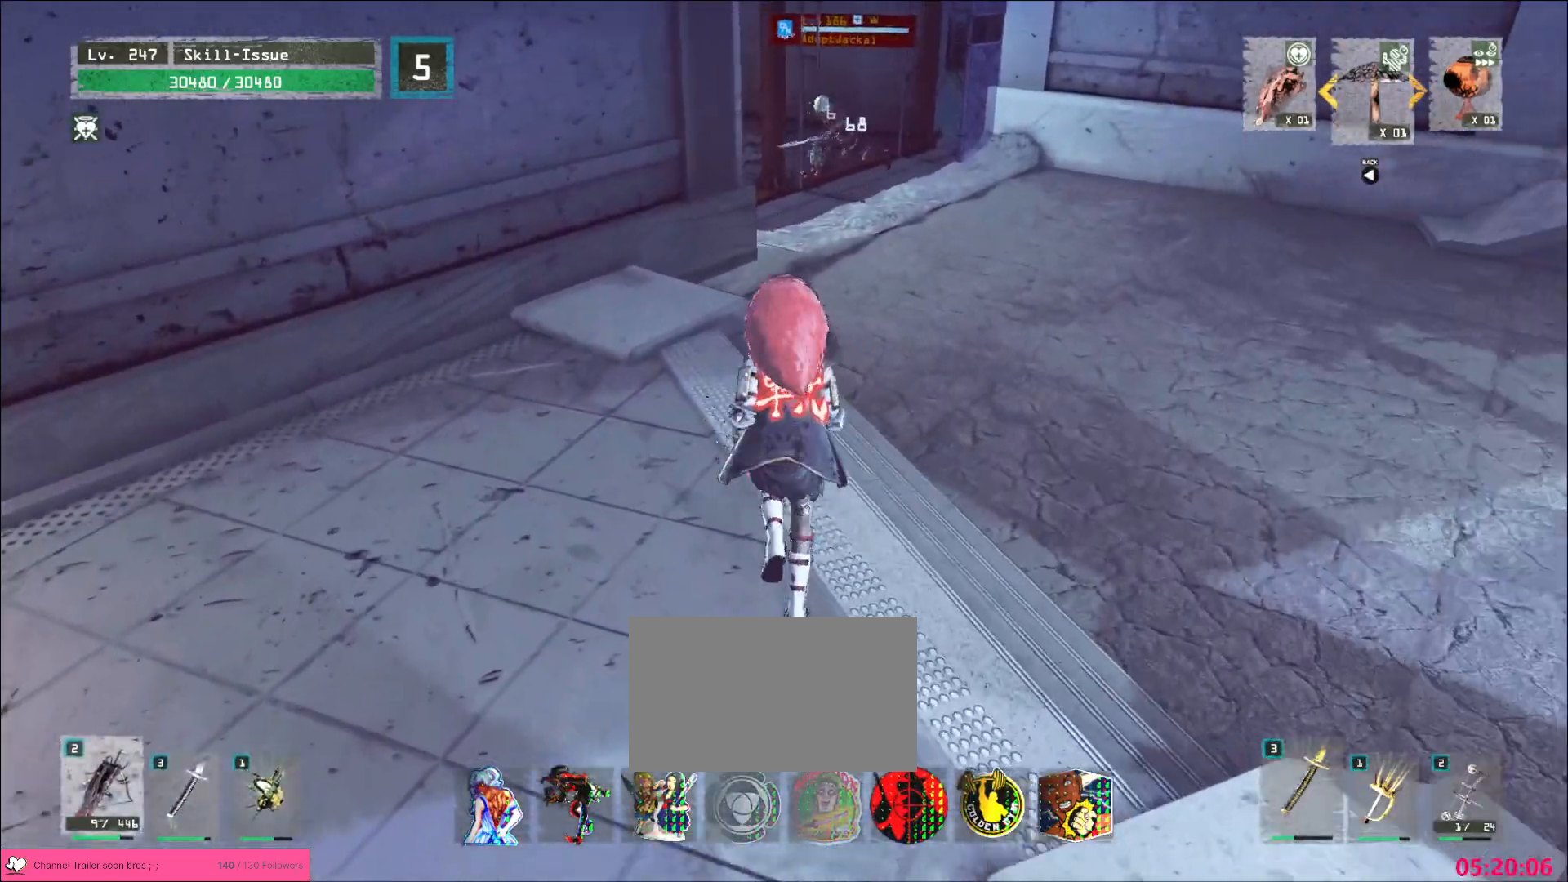
{"keys": ["a", "q"], "mouse": [], "events": [[67, "mouse_left", "down"], [83, "q", "up"], [133, "mouse_left", "up"], [283, "w", "up"], [350, "a", "down"], [483, "q", "down"]]}
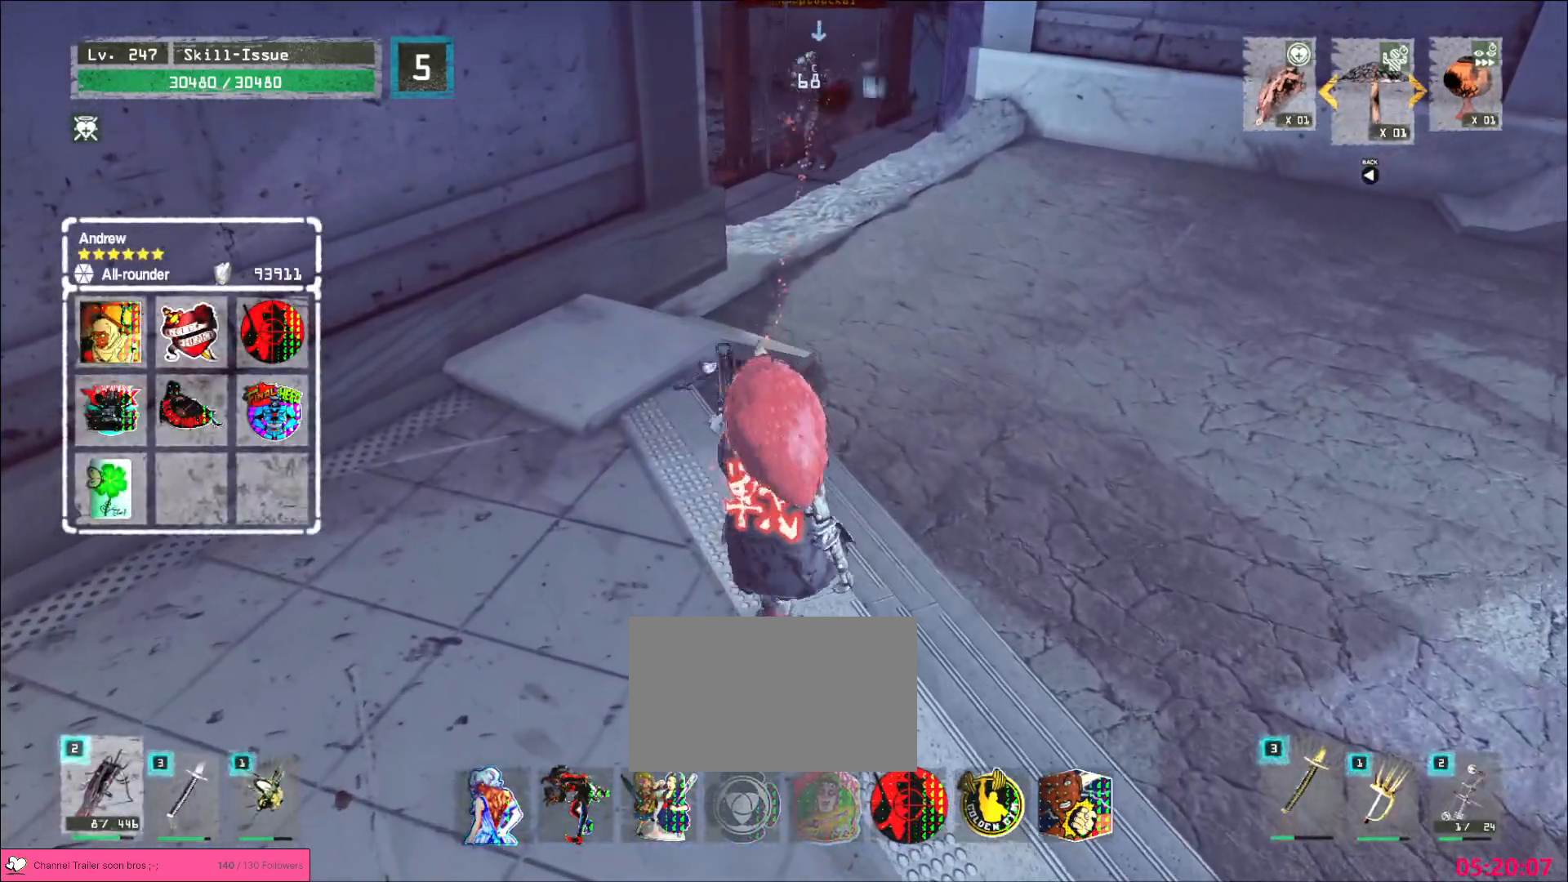
{"keys": ["a"], "mouse": [], "events": [[133, "q", "up"]]}
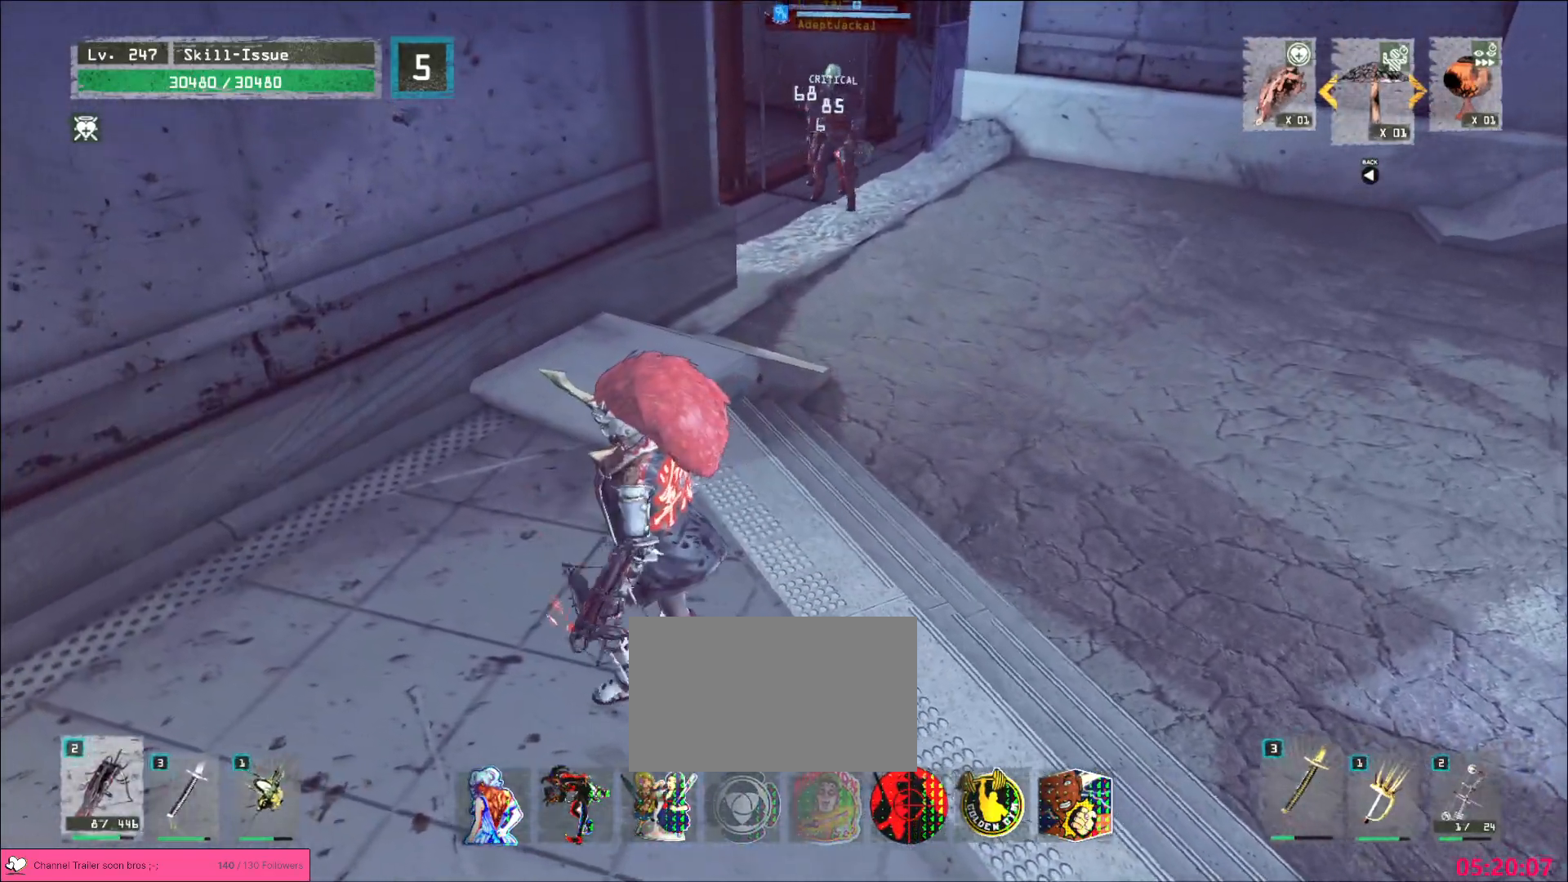
{"keys": ["a"], "mouse": [], "events": [[17, "s", "down"], [50, "a", "up"], [133, "q", "down"], [183, "q", "up"], [217, "mouse_left", "down"], [283, "mouse_left", "up"], [350, "a", "down"], [417, "s", "up"]]}
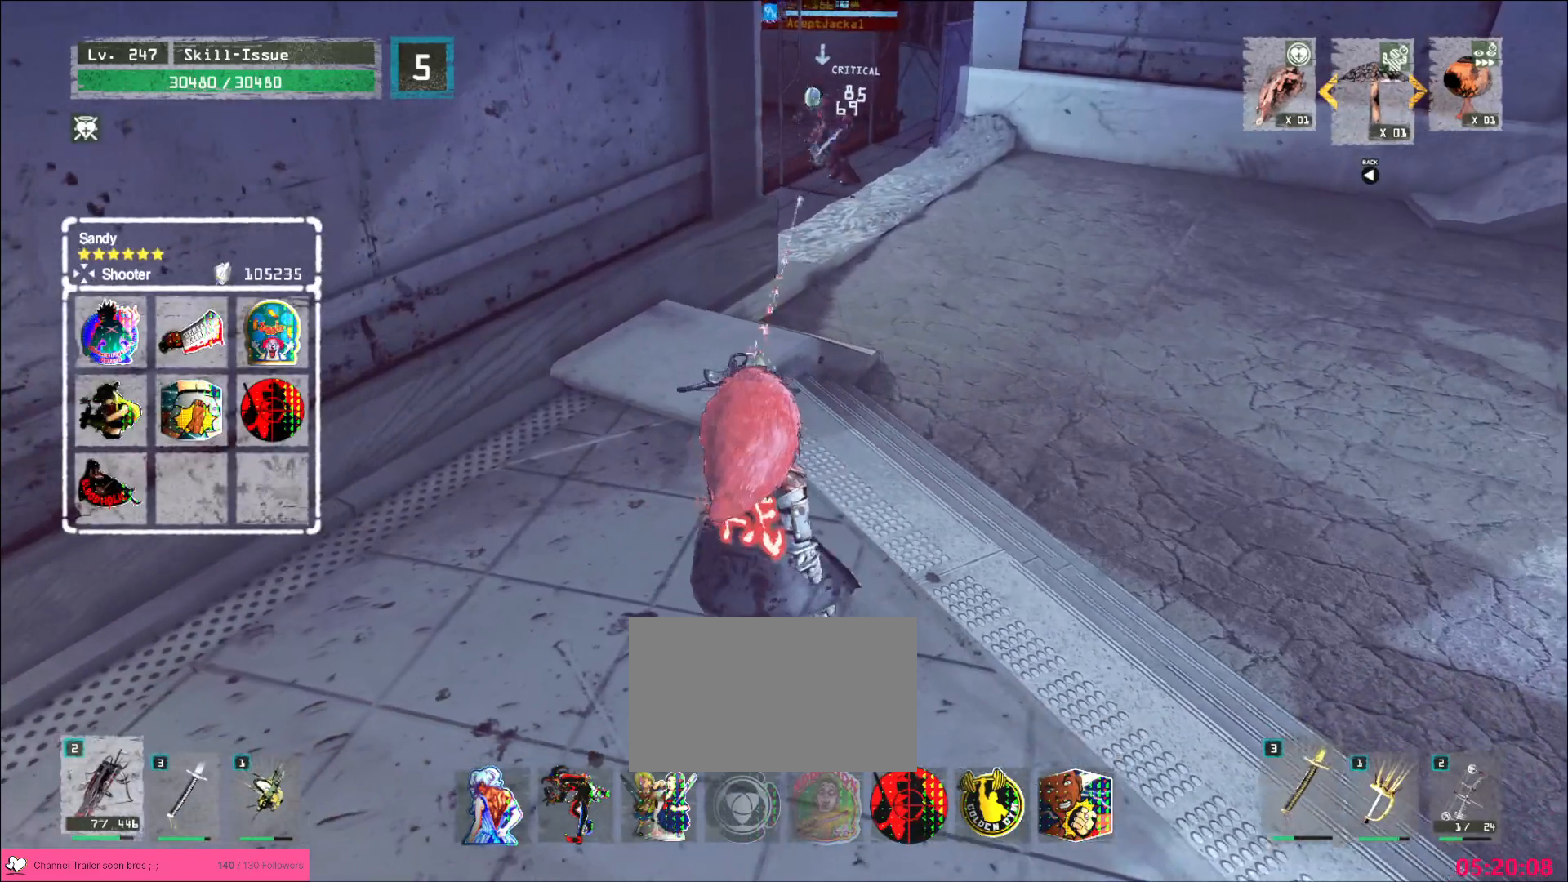
{"keys": ["d"], "mouse": [], "events": [[50, "q", "down"], [133, "q", "up"], [233, "s", "down"], [317, "a", "up"], [350, "d", "down"], [500, "s", "up"]]}
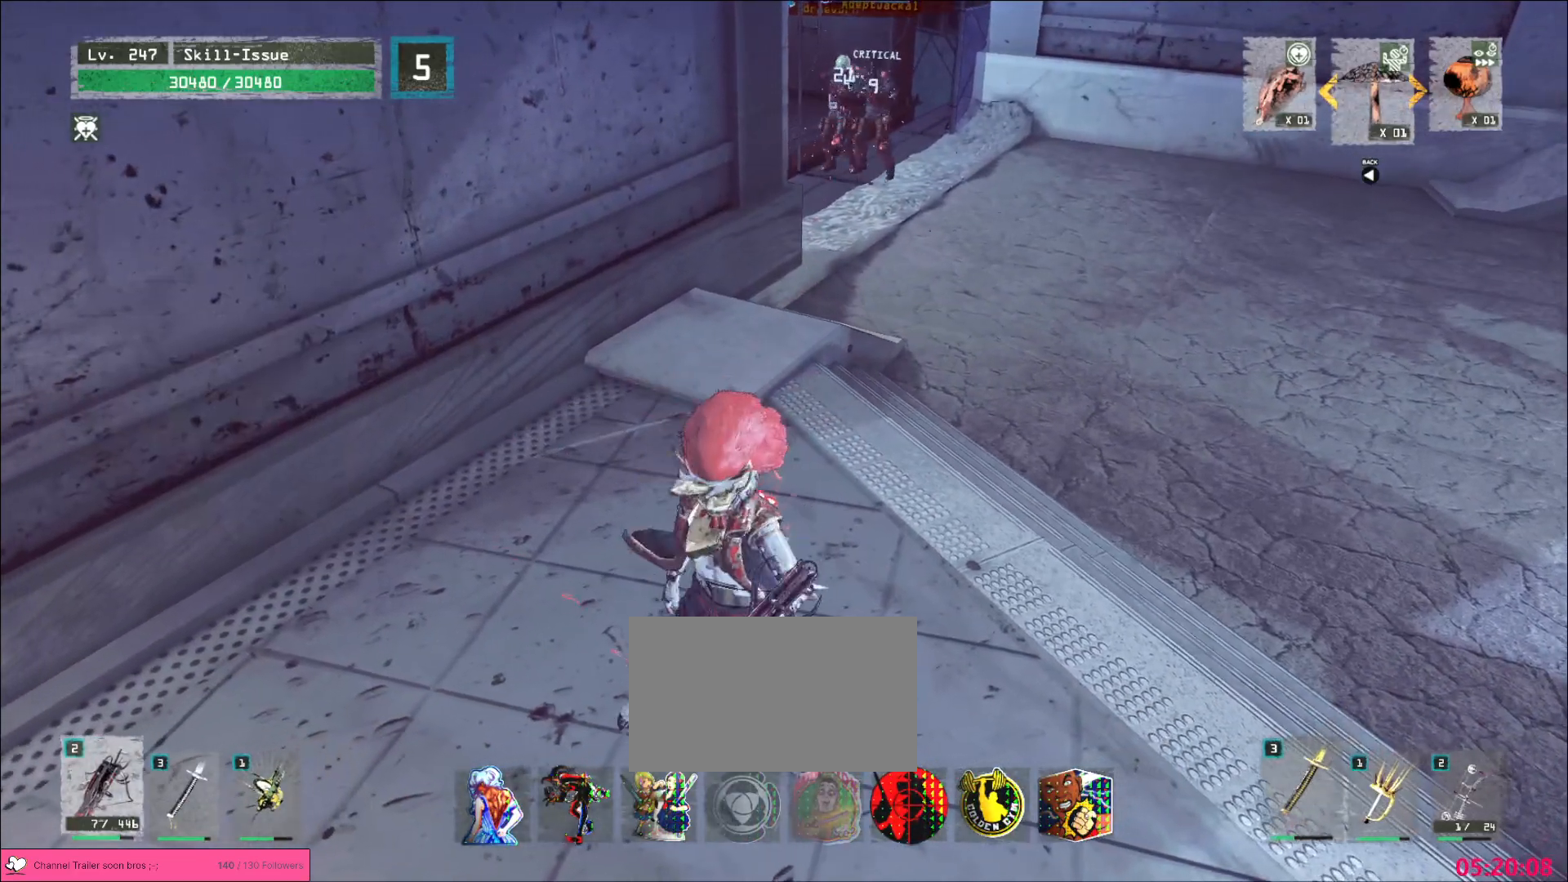
{"keys": ["a"], "mouse": [], "events": [[167, "q", "down"], [233, "q", "up"], [283, "mouse_left", "down"], [333, "mouse_left", "up"], [400, "a", "down"], [450, "d", "up"]]}
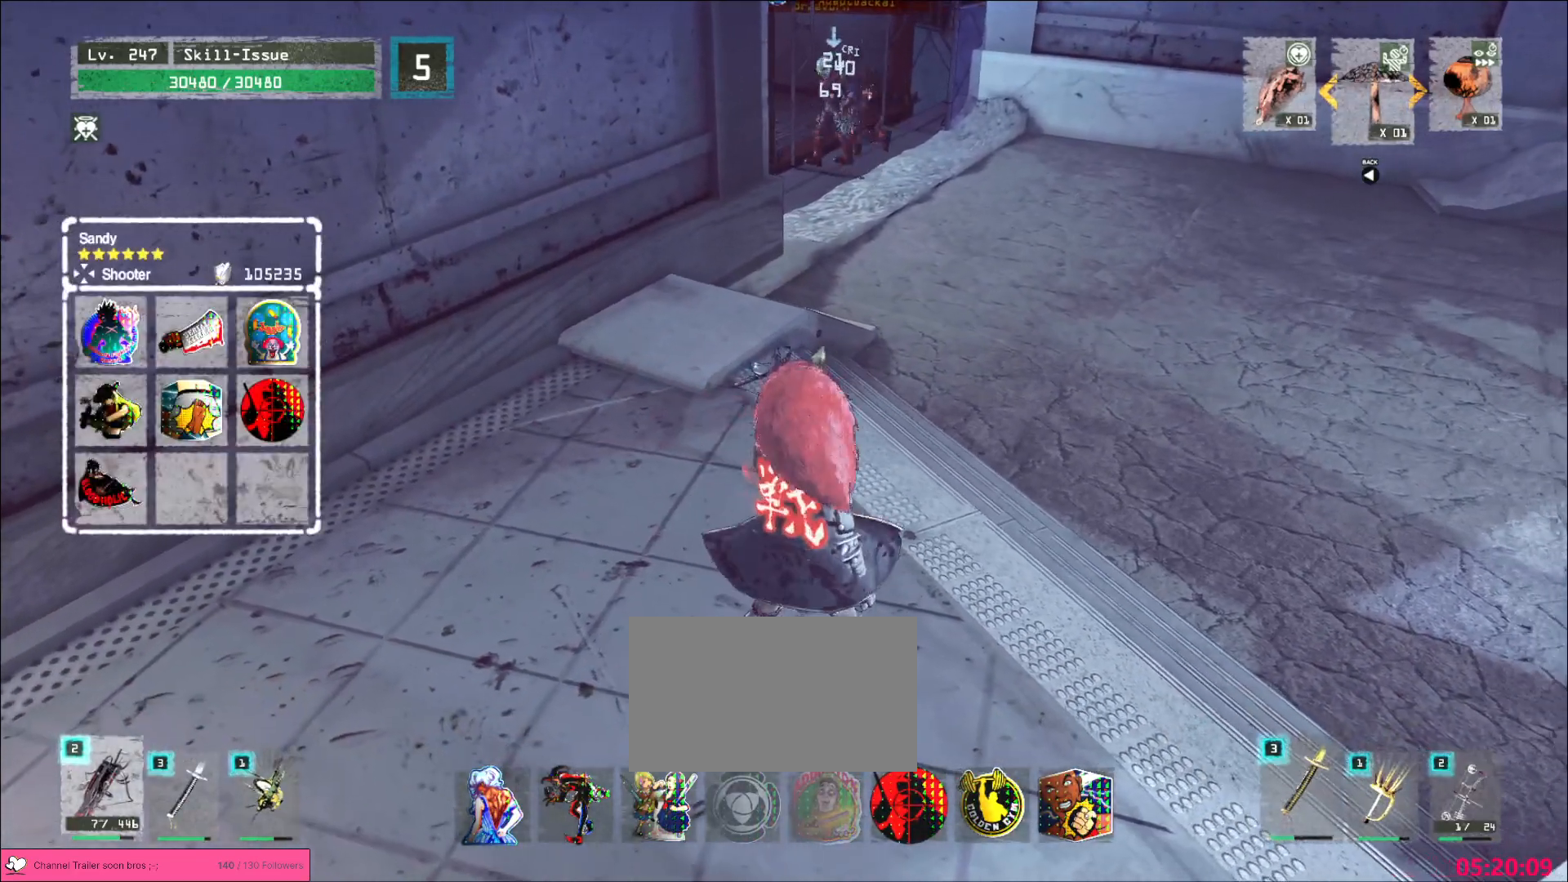
{"keys": ["d", "s"], "mouse": [], "events": [[67, "q", "down"], [150, "q", "up"], [283, "s", "down"], [367, "a", "up"], [400, "d", "down"]]}
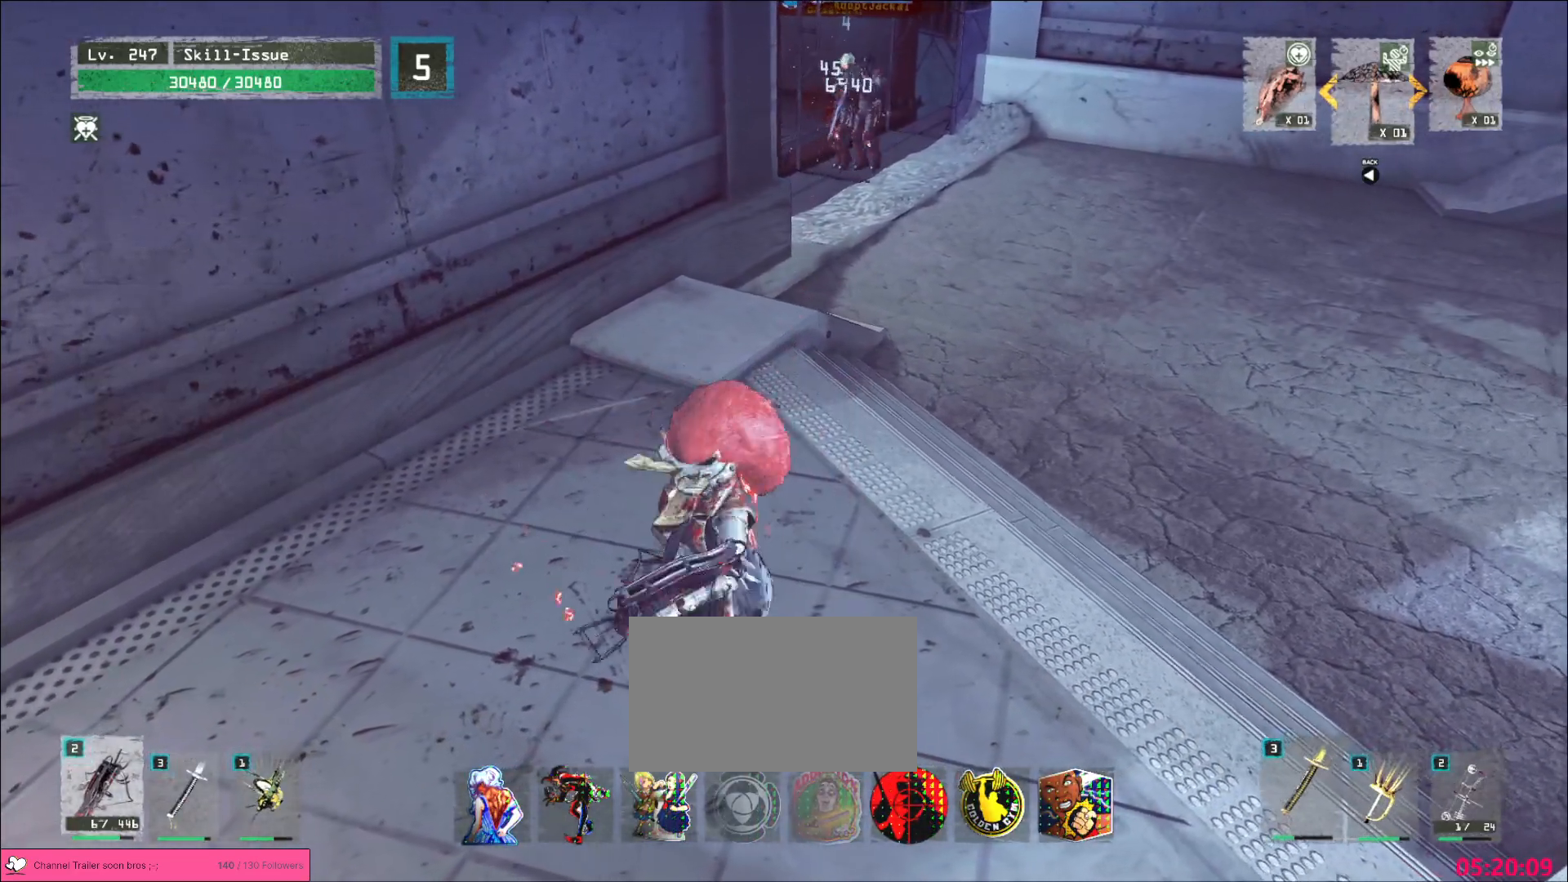
{"keys": ["w"], "mouse": ["left"], "events": [[17, "s", "up"], [150, "w", "down"], [233, "d", "up"], [333, "q", "down"], [450, "q", "up"], [467, "mouse_left", "down"]]}
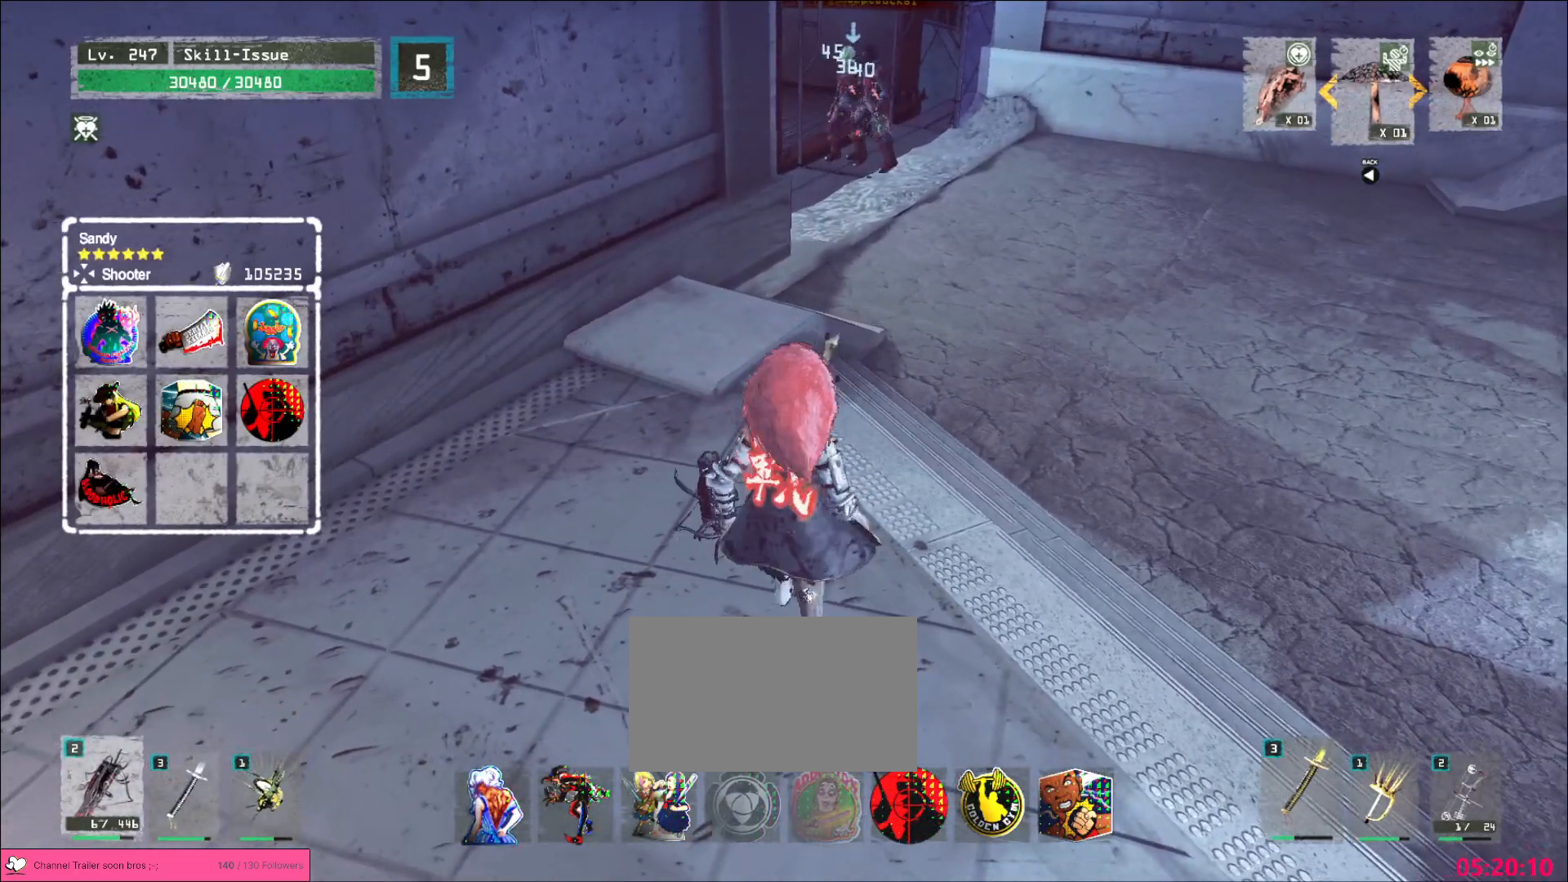
{"keys": ["s"], "mouse": [], "events": [[33, "mouse_left", "up"], [67, "a", "down"], [100, "w", "up"], [233, "q", "down"], [333, "q", "up"], [417, "s", "down"], [500, "a", "up"]]}
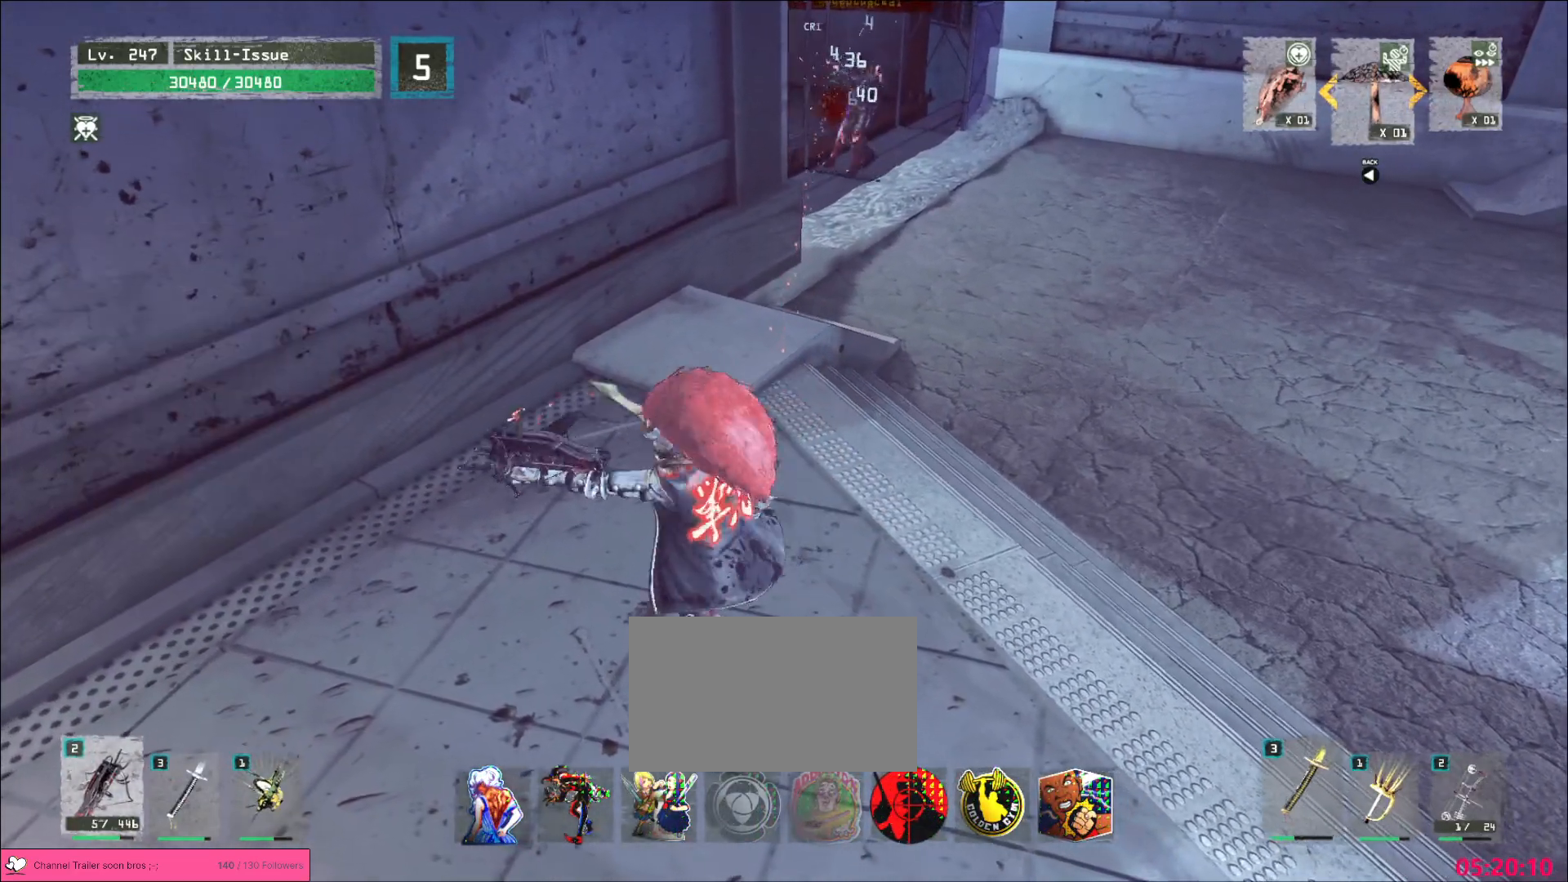
{"keys": ["q", "w"], "mouse": [], "events": [[17, "d", "down"], [100, "s", "up"], [217, "w", "down"], [317, "d", "up"], [450, "q", "down"]]}
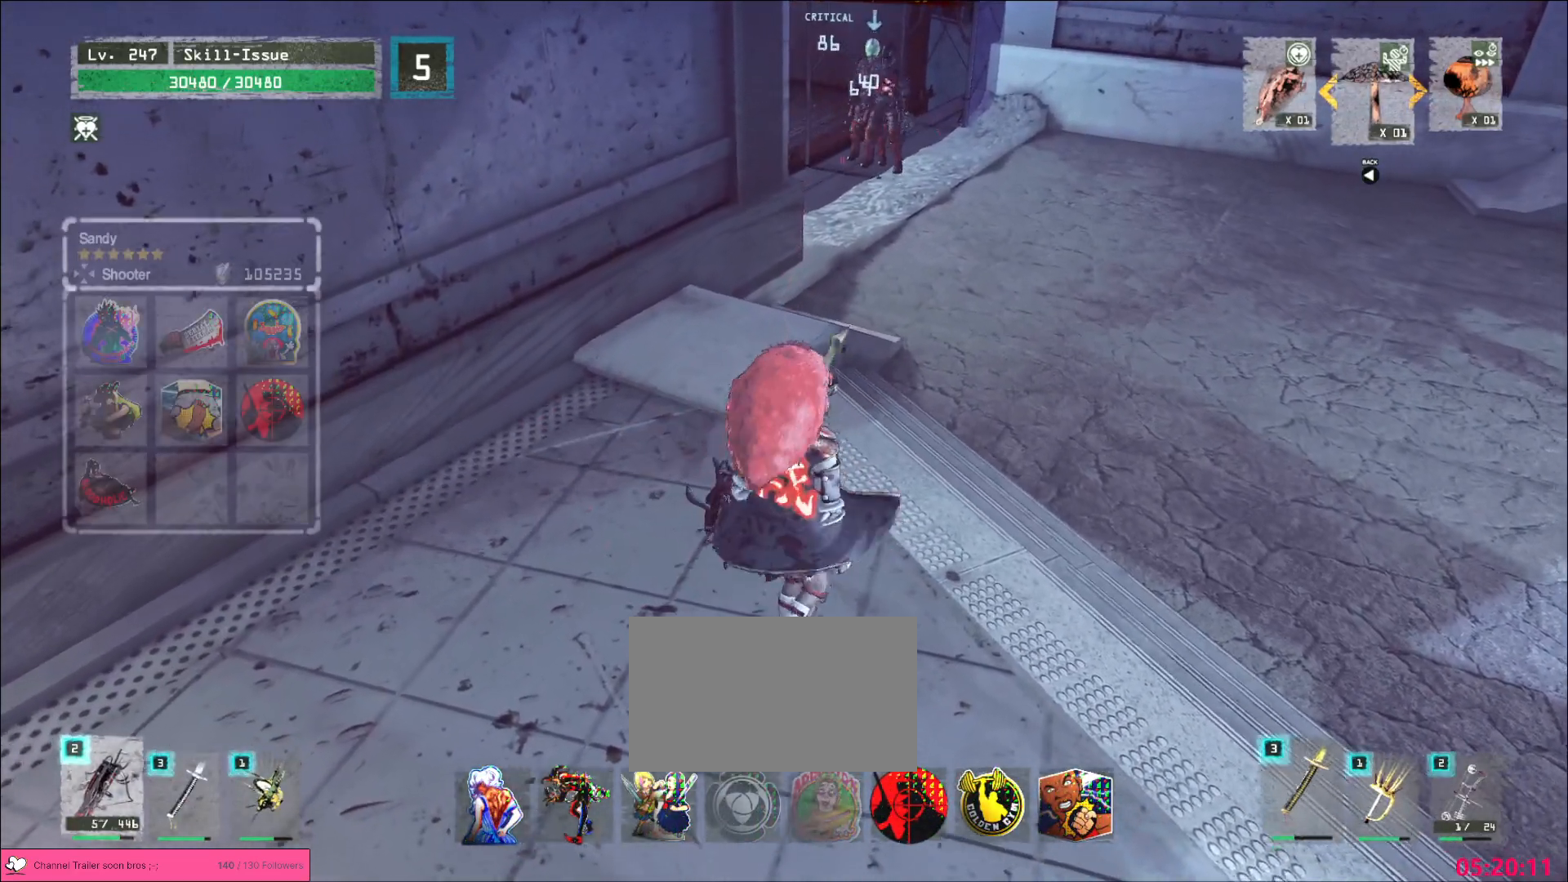
{"keys": ["a"], "mouse": [], "events": [[67, "q", "up"], [200, "mouse_left", "down"], [250, "mouse_left", "up"], [367, "a", "down"], [400, "w", "up"]]}
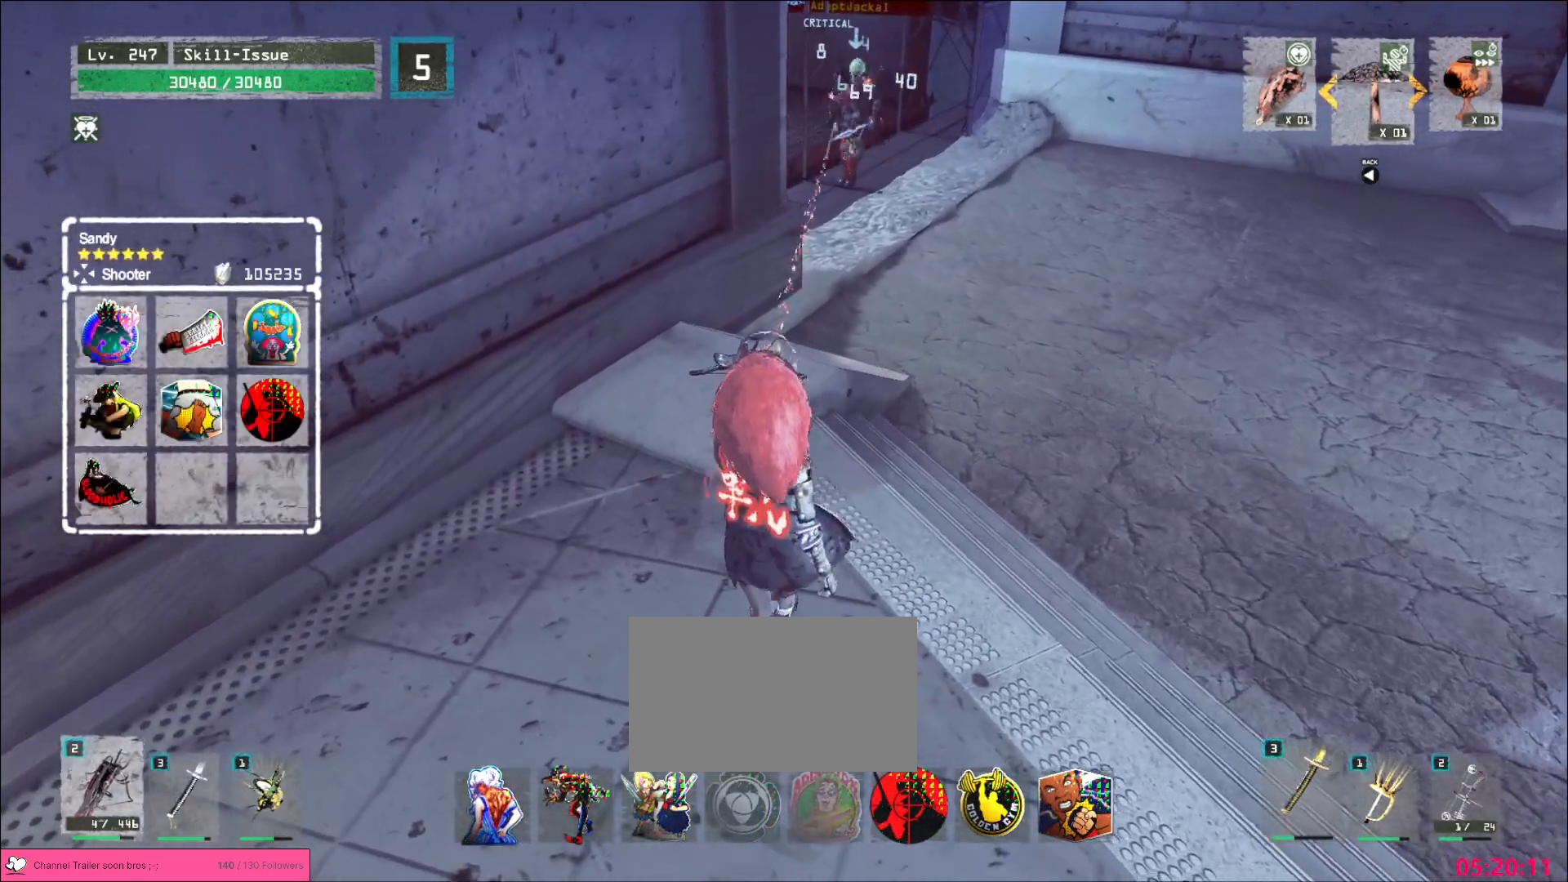
{"keys": ["d"], "mouse": [], "events": [[50, "q", "down"], [133, "q", "up"], [217, "s", "down"], [300, "a", "up"], [300, "d", "down"], [383, "s", "up"]]}
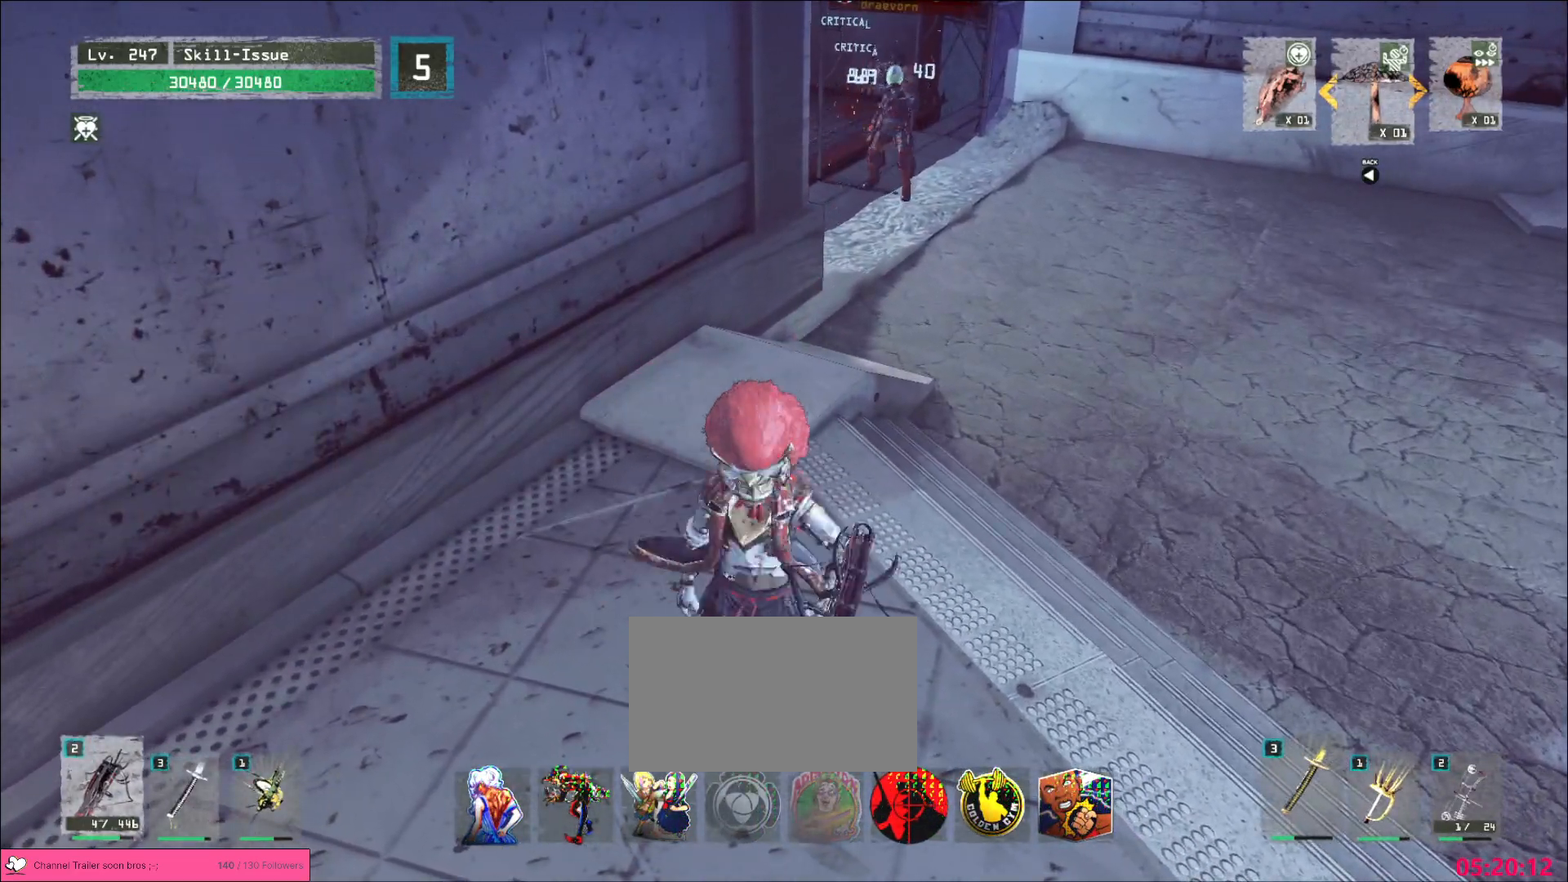
{"keys": ["a"], "mouse": [], "events": [[17, "w", "down"], [117, "d", "up"], [117, "q", "down"], [217, "mouse_left", "down"], [233, "q", "up"], [267, "mouse_left", "up"], [367, "a", "down"], [417, "w", "up"]]}
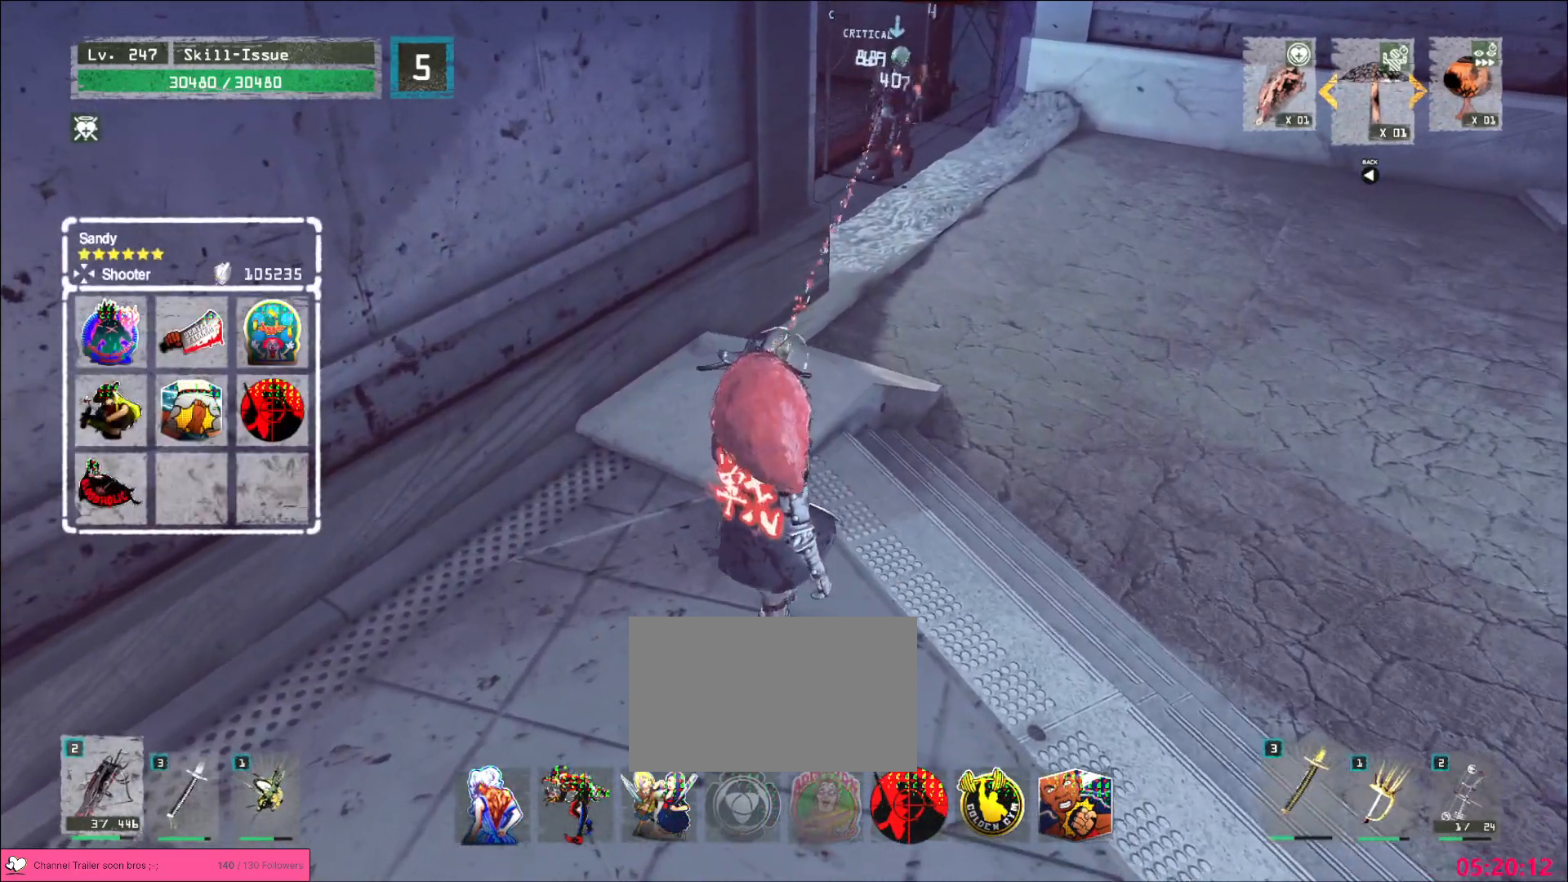
{"keys": ["d"], "mouse": [], "events": [[50, "q", "down"], [167, "q", "up"], [283, "s", "down"], [350, "a", "up"], [350, "d", "down"], [383, "s", "up"]]}
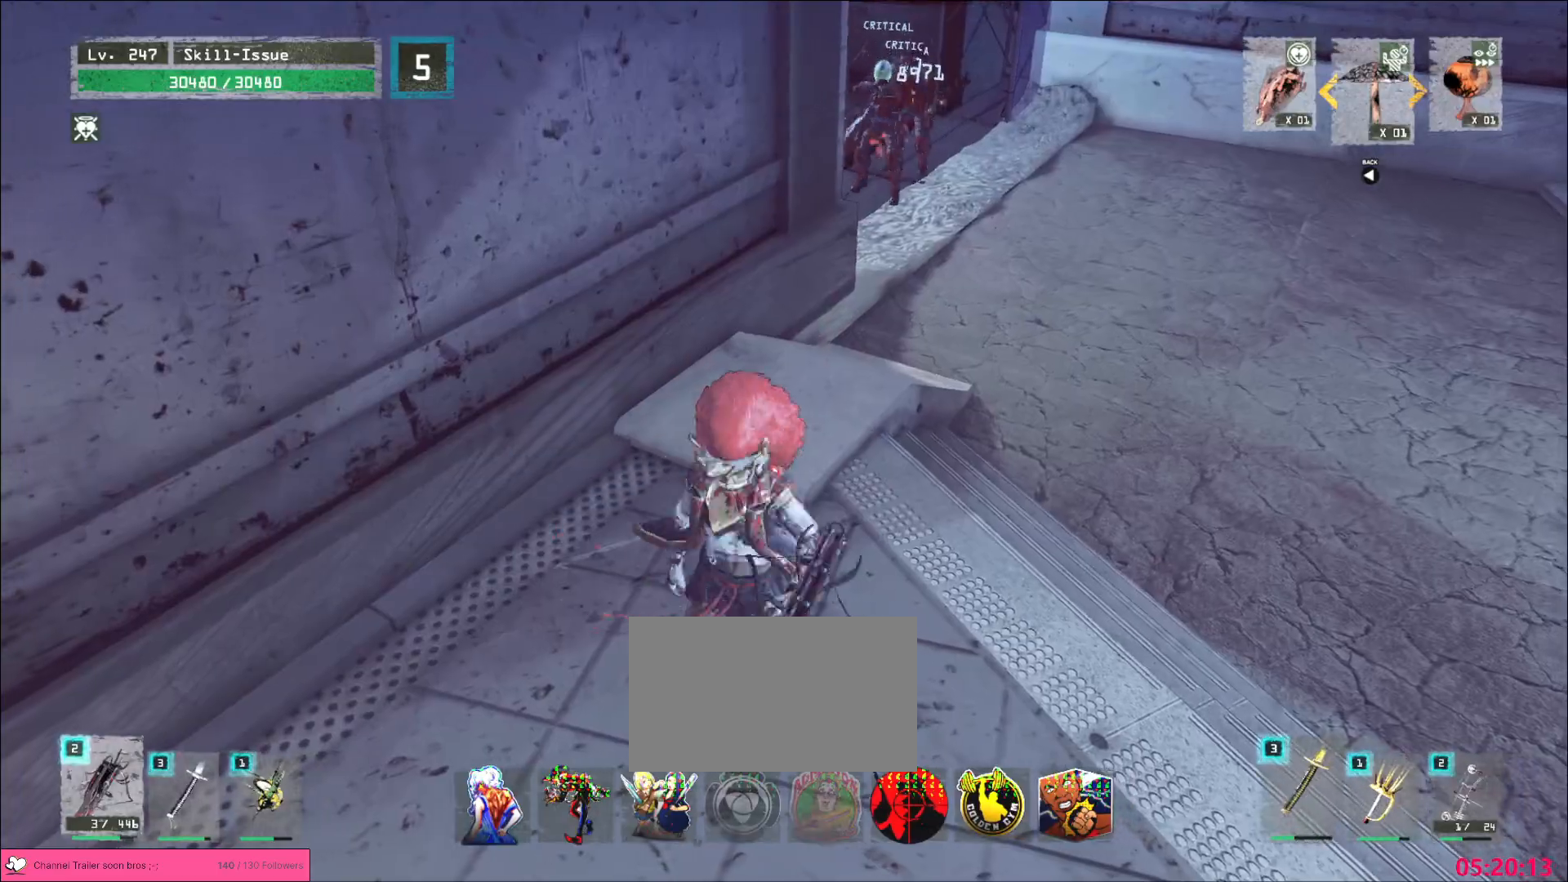
{"keys": ["d", "w"], "mouse": [], "events": [[67, "2", "down"], [150, "2", "up"], [267, "2", "down"], [350, "2", "up"], [483, "w", "down"]]}
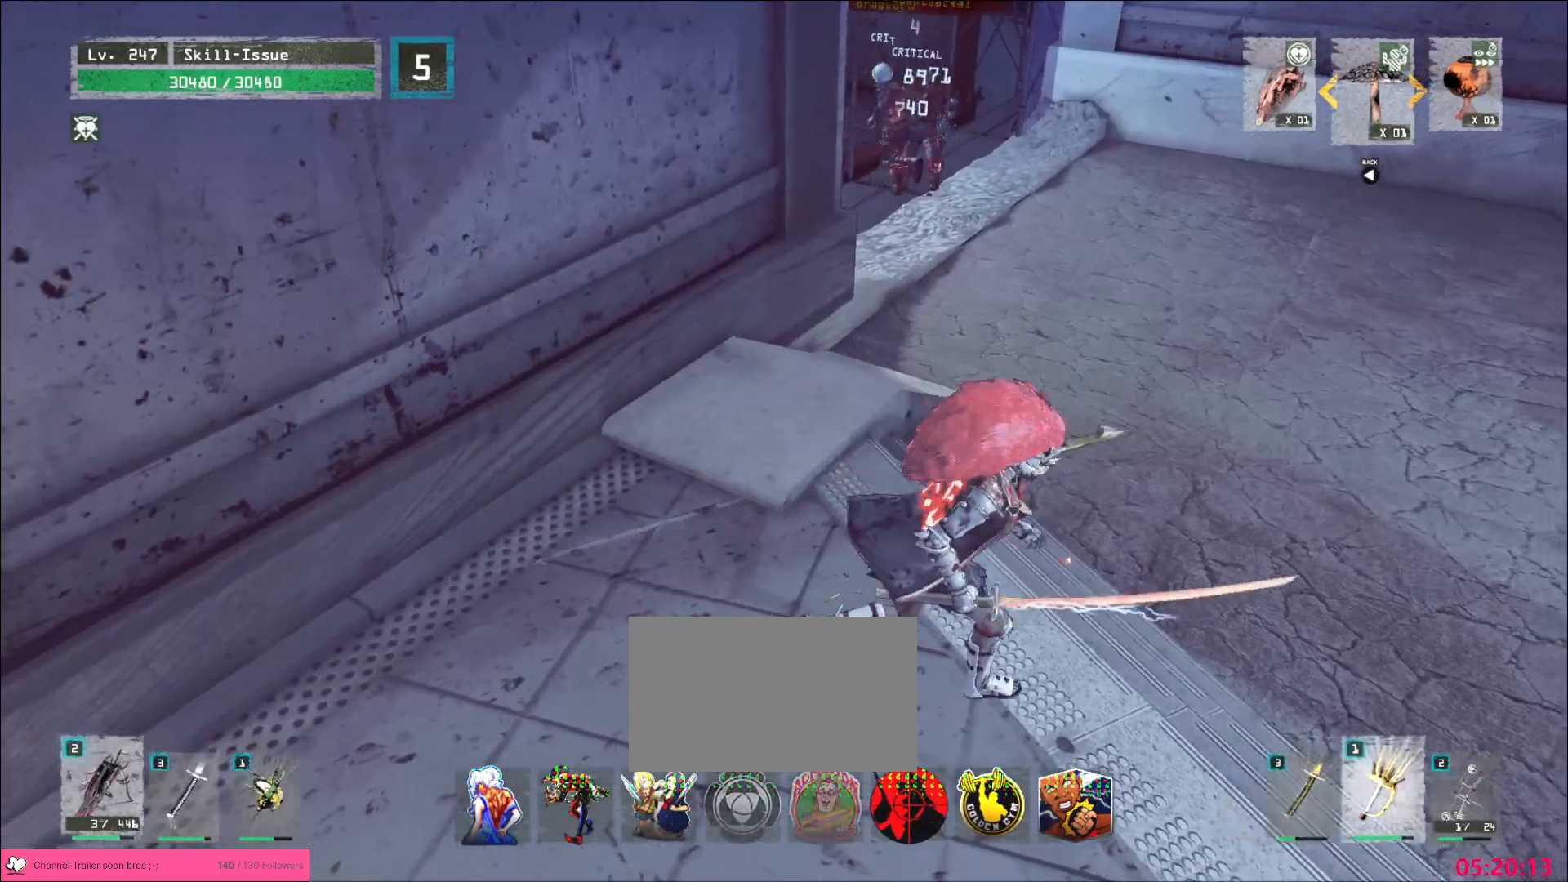
{"keys": ["w"], "mouse": [], "events": [[33, "ctrl", "down"], [150, "ctrl", "up"], [417, "d", "up"]]}
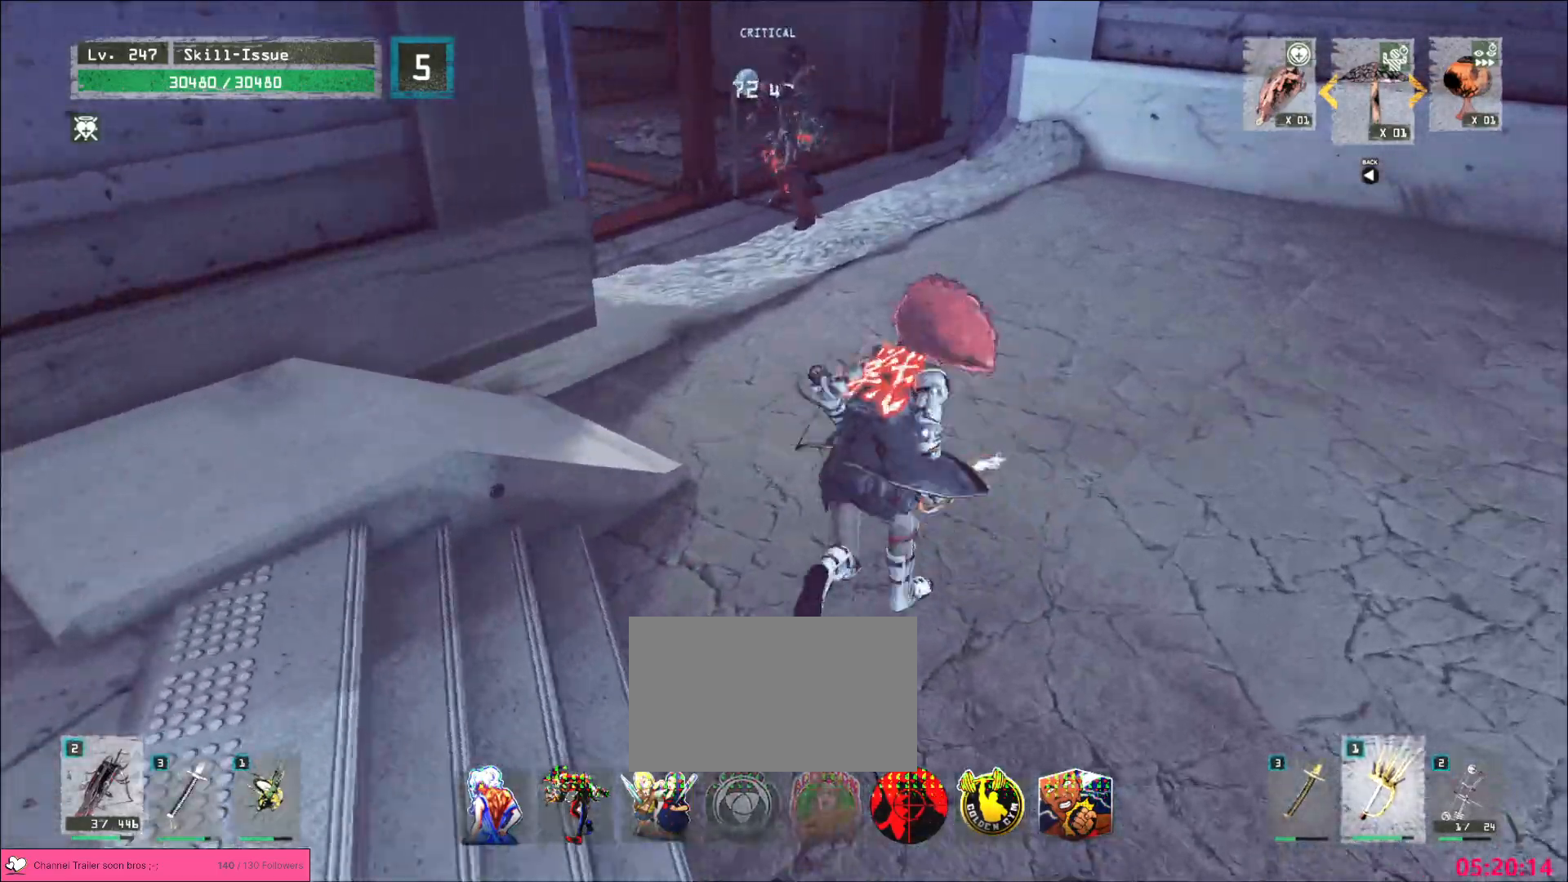
{"keys": ["a", "ctrl", "s"], "mouse": [], "events": [[50, "1", "down"], [117, "1", "up"], [150, "d", "down"], [250, "w", "up"], [283, "s", "down"], [383, "a", "down"], [450, "d", "up"], [500, "ctrl", "down"]]}
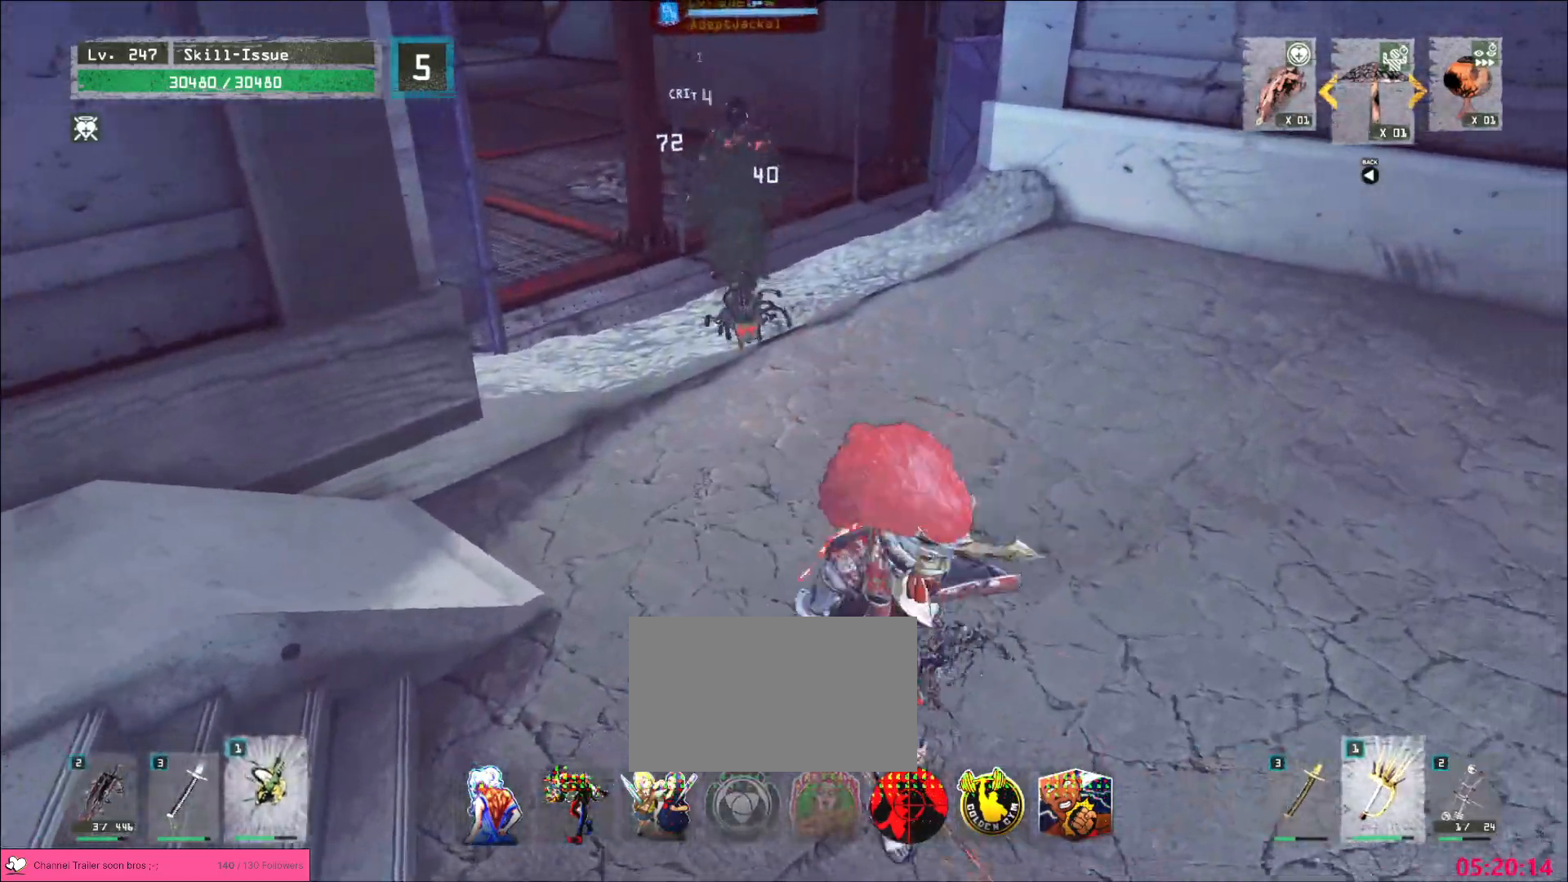
{"keys": ["d"], "mouse": [], "events": [[117, "ctrl", "up"], [267, "a", "up"], [283, "d", "down"], [383, "s", "up"]]}
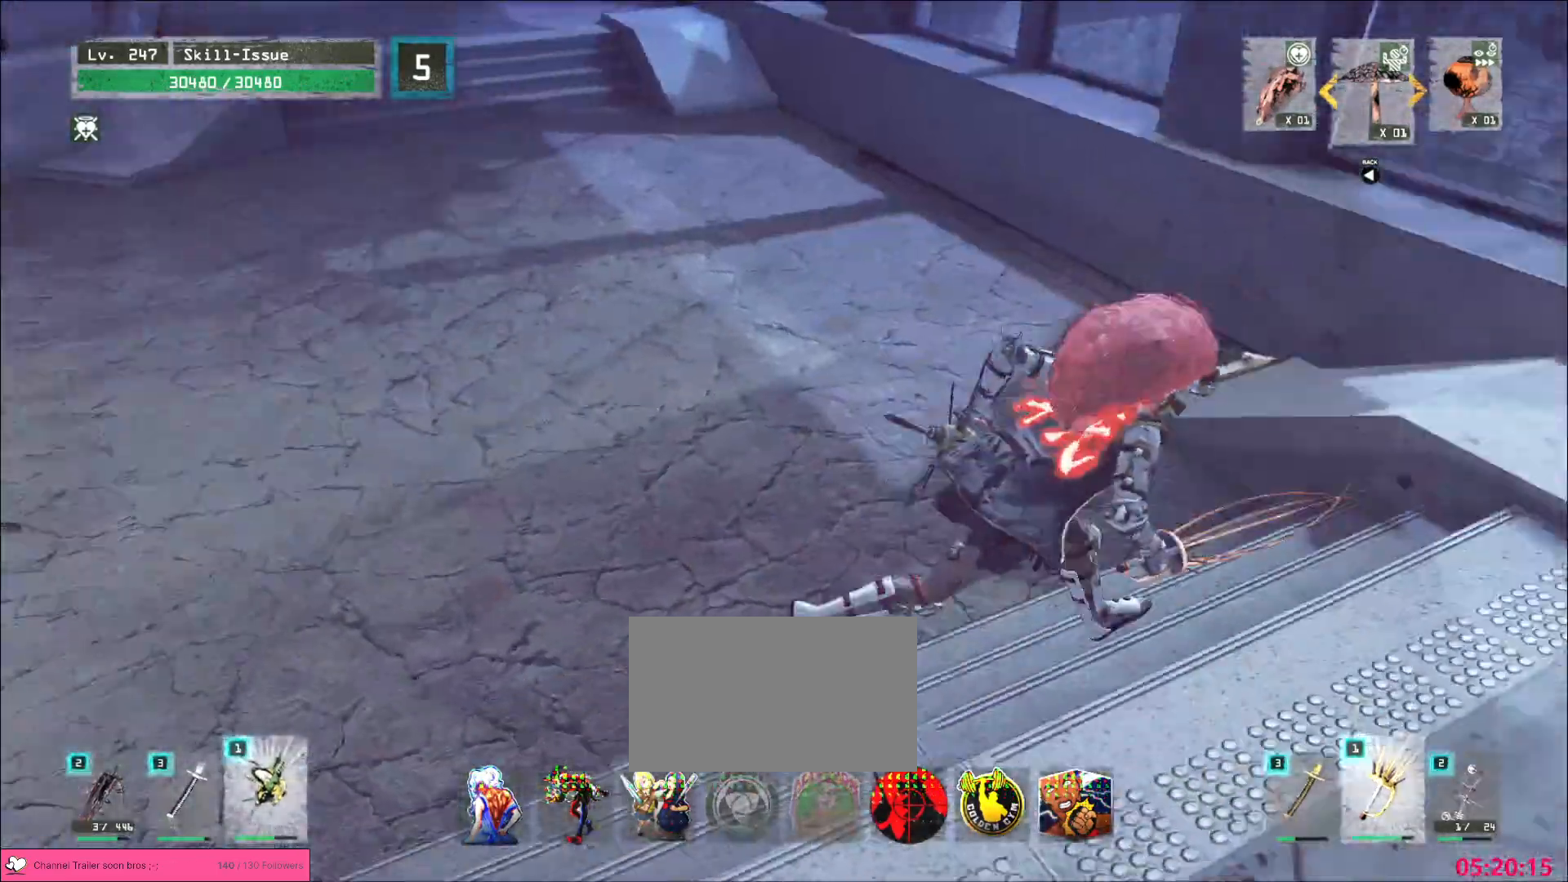
{"keys": ["d", "s"], "mouse": [], "events": [[100, "w", "down"], [283, "w", "up"], [400, "s", "down"]]}
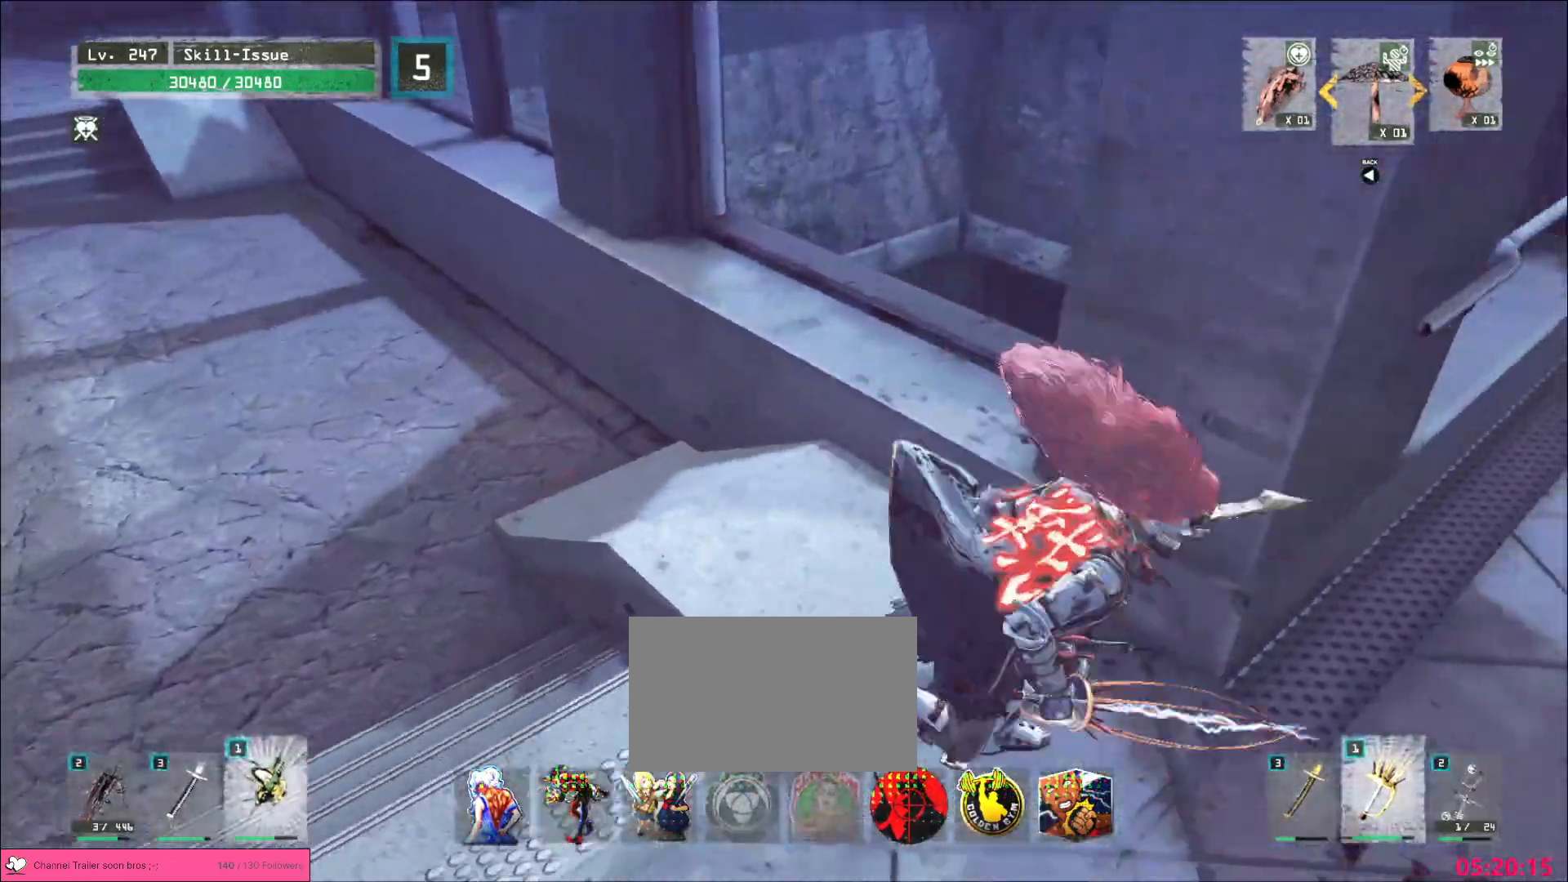
{"keys": ["d", "s"], "mouse": [], "events": [[183, "s", "up"], [417, "s", "down"]]}
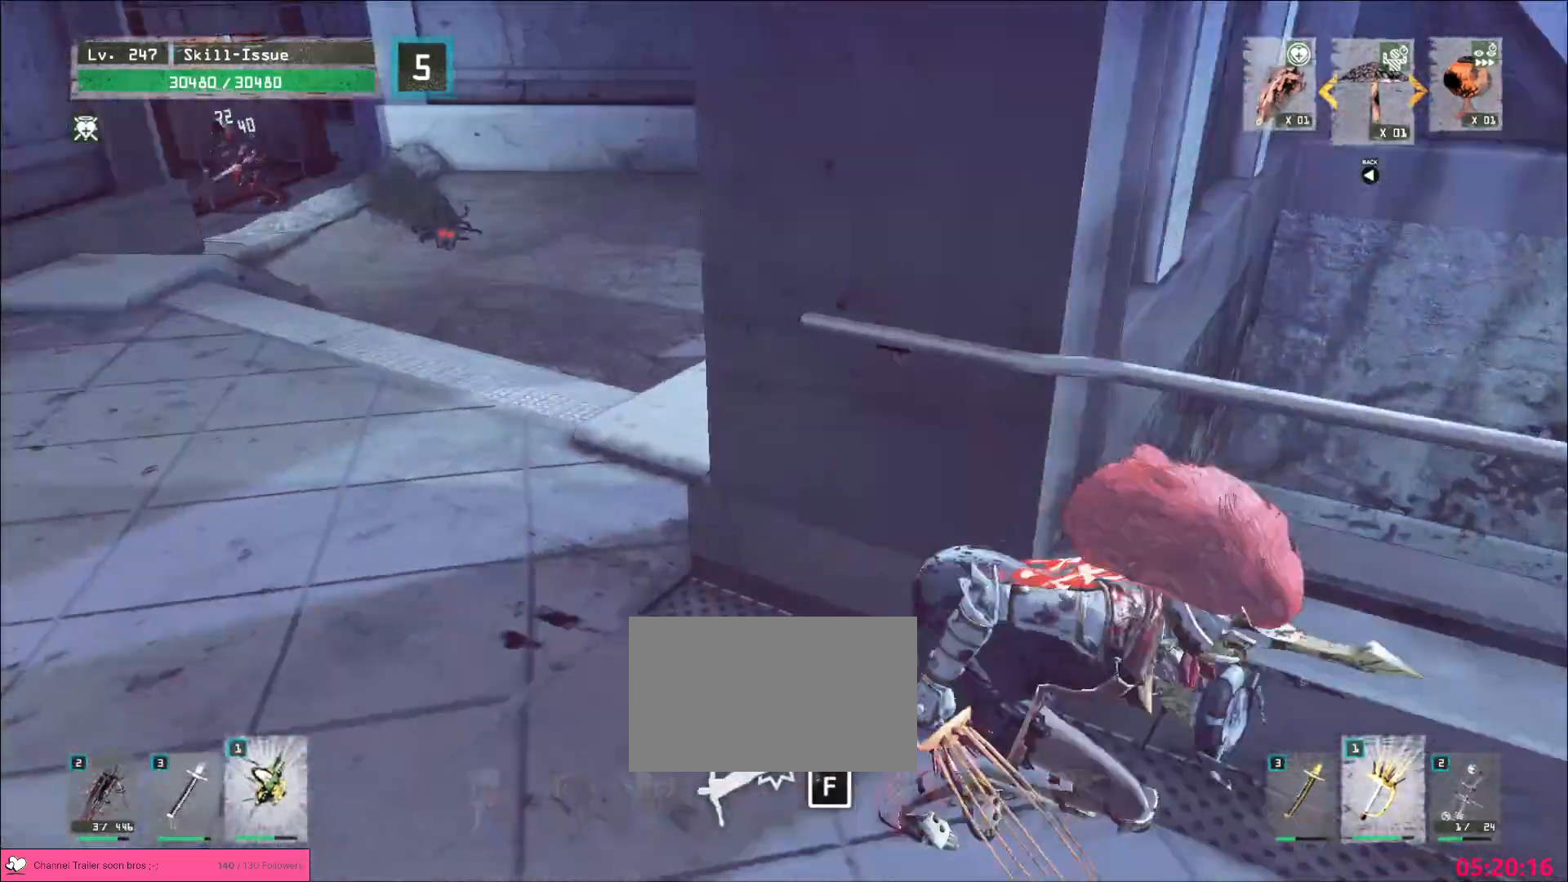
{"keys": [], "mouse": [], "events": [[67, "s", "up"], [133, "d", "up"]]}
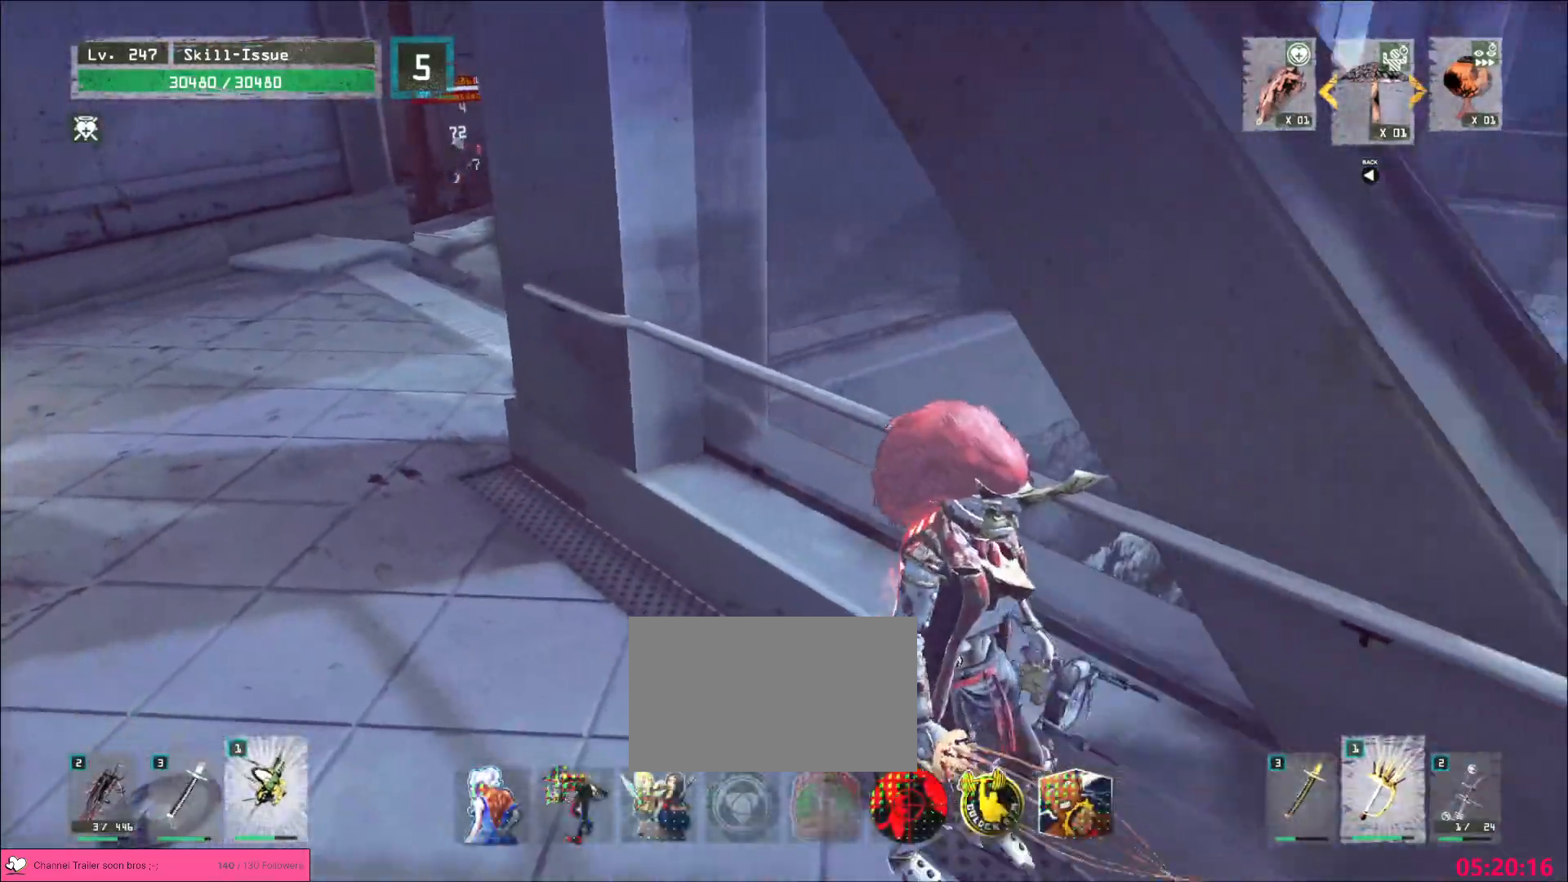
{"keys": [], "mouse": [], "events": []}
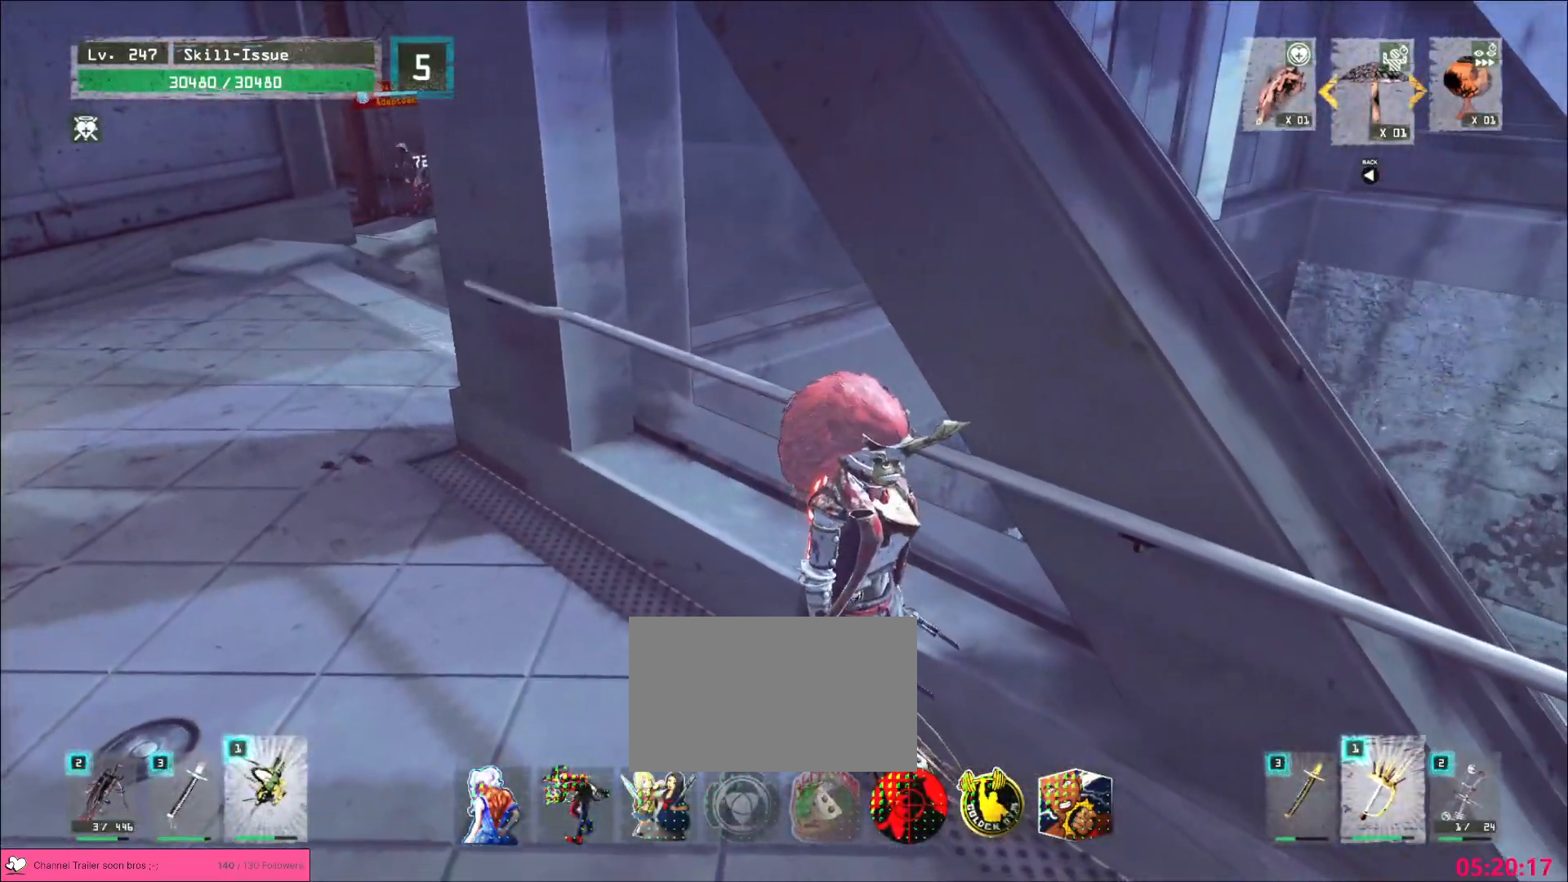
{"keys": ["a", "w"], "mouse": [], "events": [[67, "a", "down"], [133, "ctrl", "down"], [333, "ctrl", "up"], [400, "w", "down"]]}